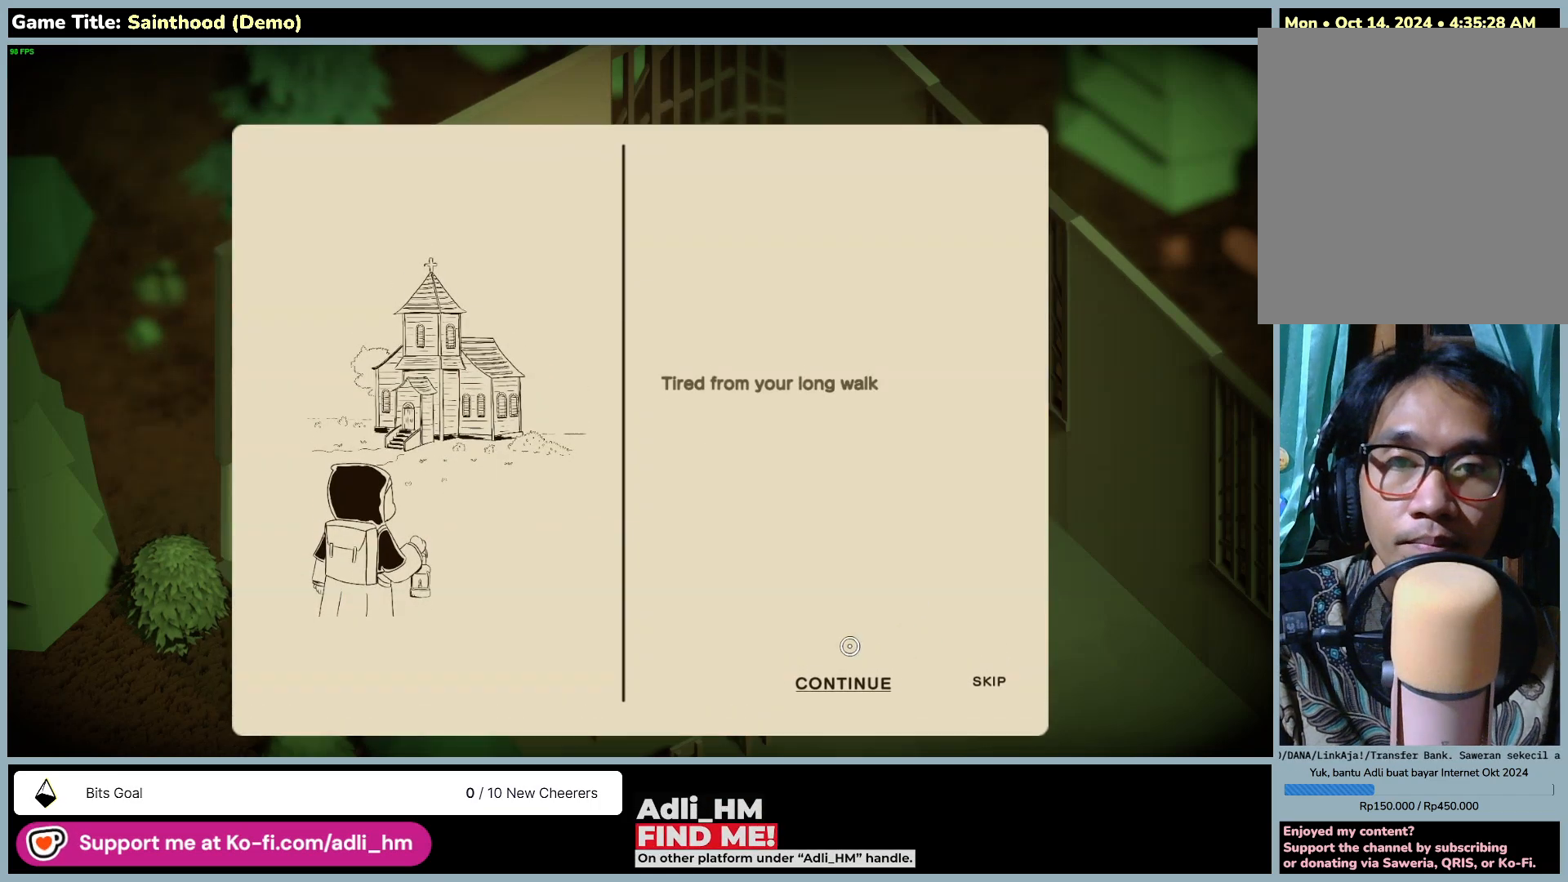
Gameplay with keyboard and mouse; each line is a JSON object with the keys and mouse buttons held at the frame after it. "events" lists presses ("down") and releases ("up") of "0", "1", "2", "3", "4", "5", "6", "7", "8", "9", "a", "alt", "b", "c", "caps_lock", "ctrl", "d", "down", "e", "escape", "f", "f1", "f2", "f3", "f4", "f5", "f6", "f7", "f8", "g", "h", "i", "j", "k", "l", "left", "m", "n", "o", "p", "q", "r", "return", "right", "s", "shift", "space", "t", "tab", "tilde", "u", "up", "v", "w", "x", "y", "z", "mouse_left", "mouse_wheel" and "mouse_right" between this image and that frame as [ms after this image, input, new state], when the widget could be followed in between. "mouse_left", "mouse_wheel", "mouse_right" = the "left", "wheel", "right" buttons of the "mouse" list. No other keys are recorded. "wheel" means that the mouse wheel is clicked or scrolled. Mouse movement is not recorded.
{"keys": [], "mouse": [], "events": [[100, "mouse_left", "down"], [433, "mouse_left", "up"]]}
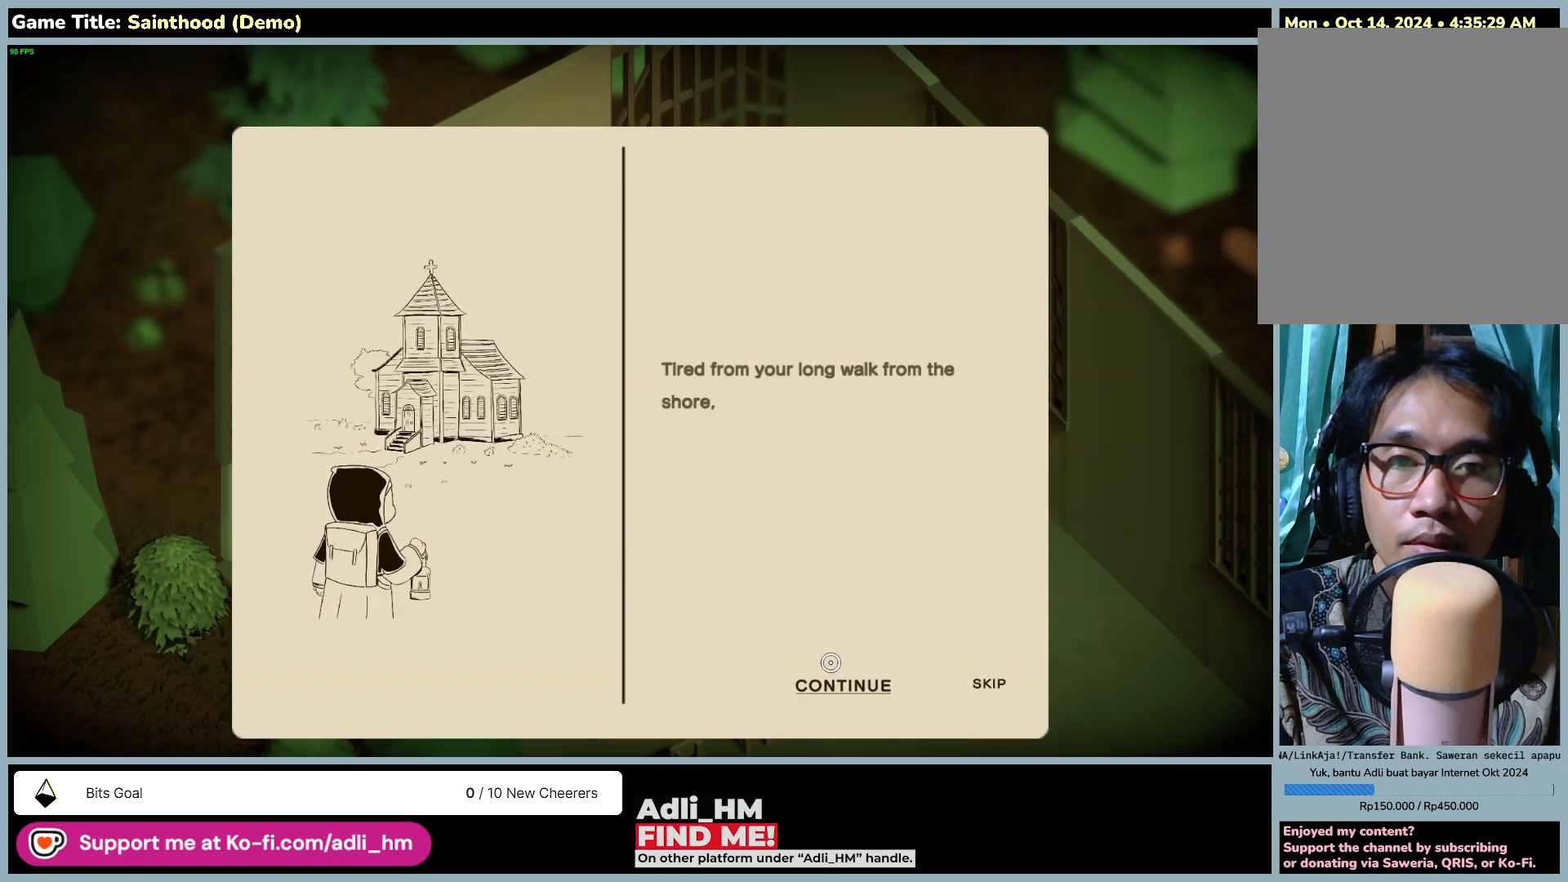
{"keys": [], "mouse": ["left"], "events": [[383, "mouse_left", "down"]]}
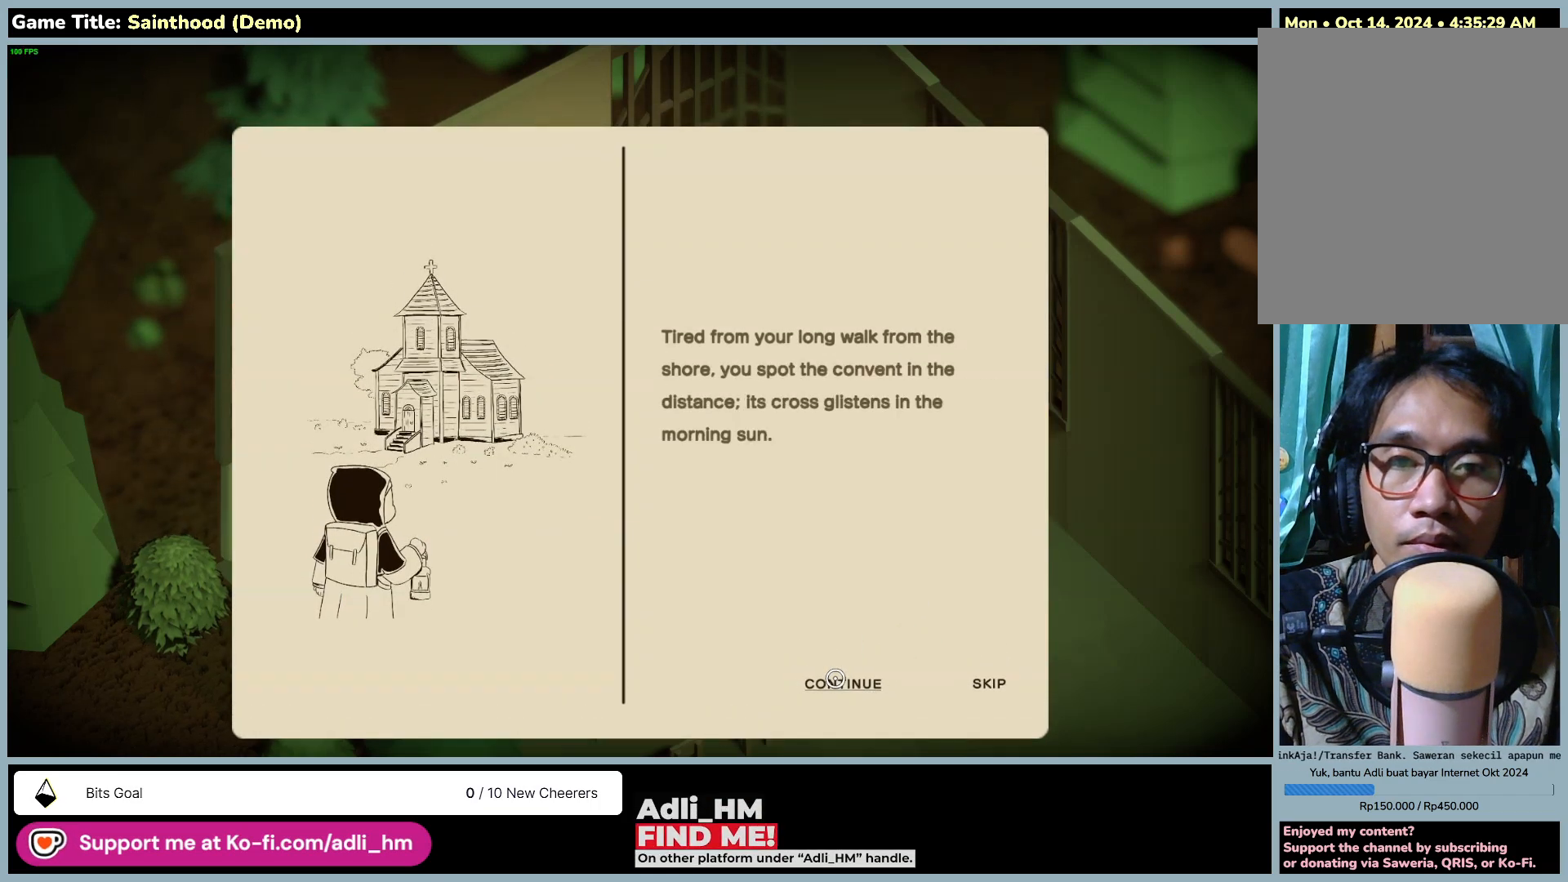
{"keys": [], "mouse": [], "events": [[167, "mouse_left", "up"]]}
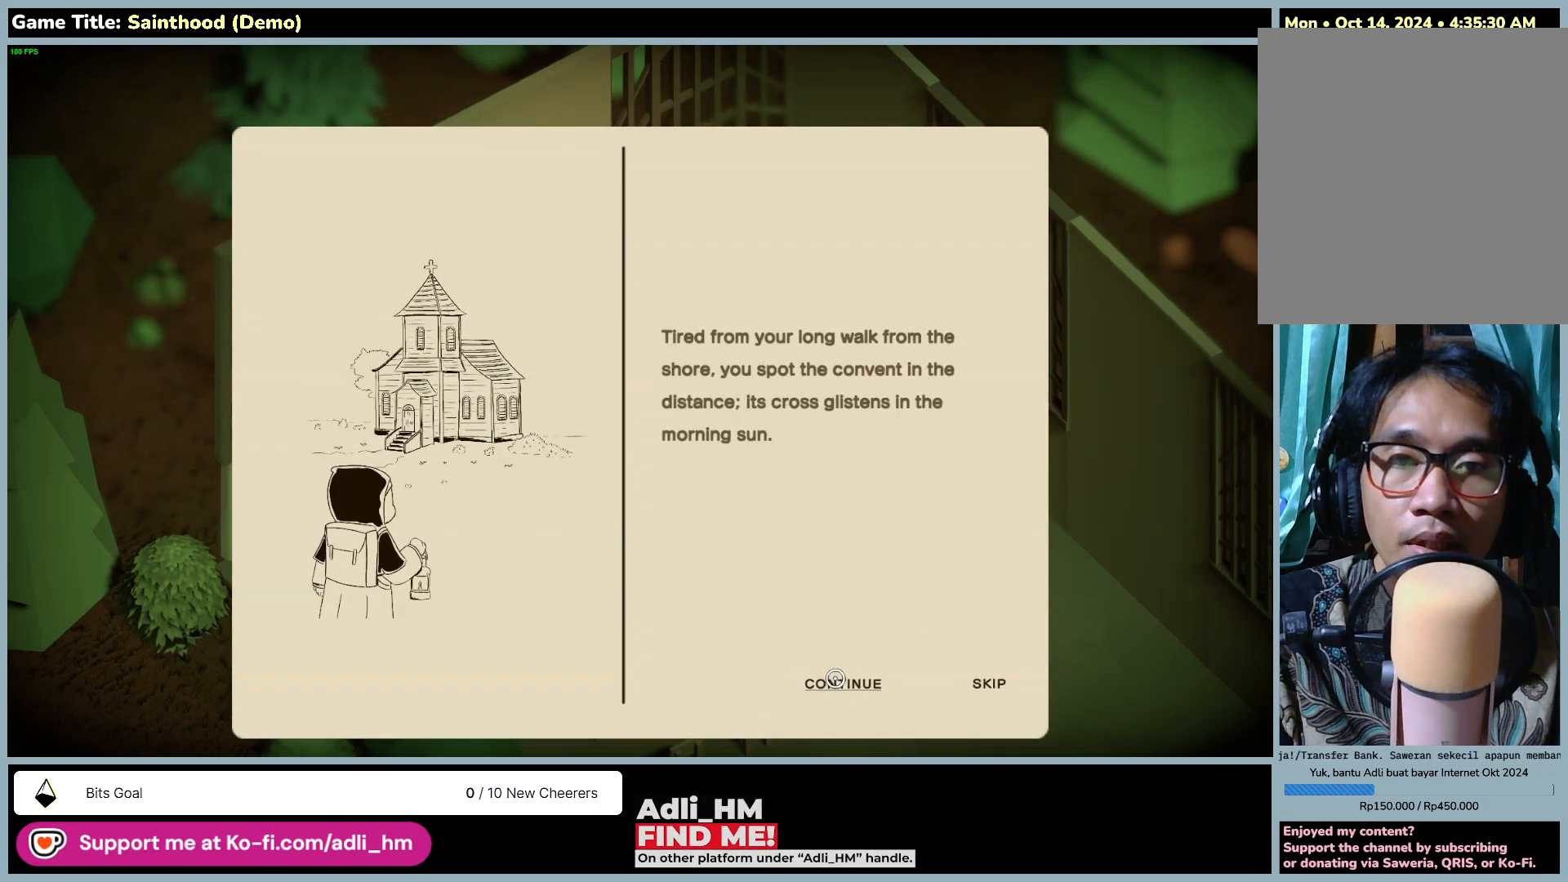
{"keys": [], "mouse": [], "events": []}
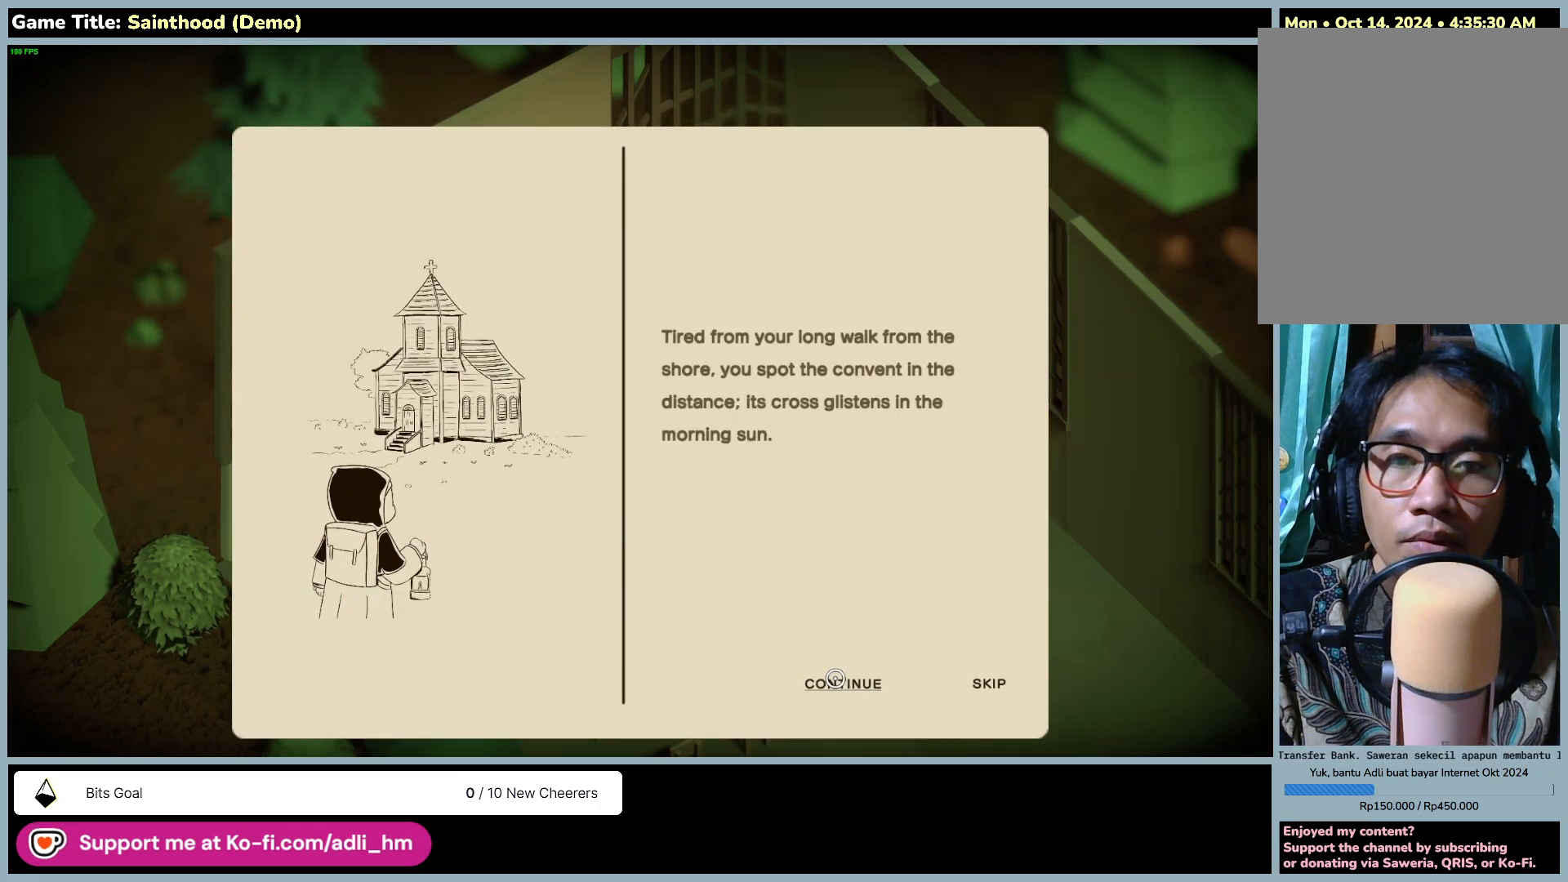
{"keys": [], "mouse": [], "events": []}
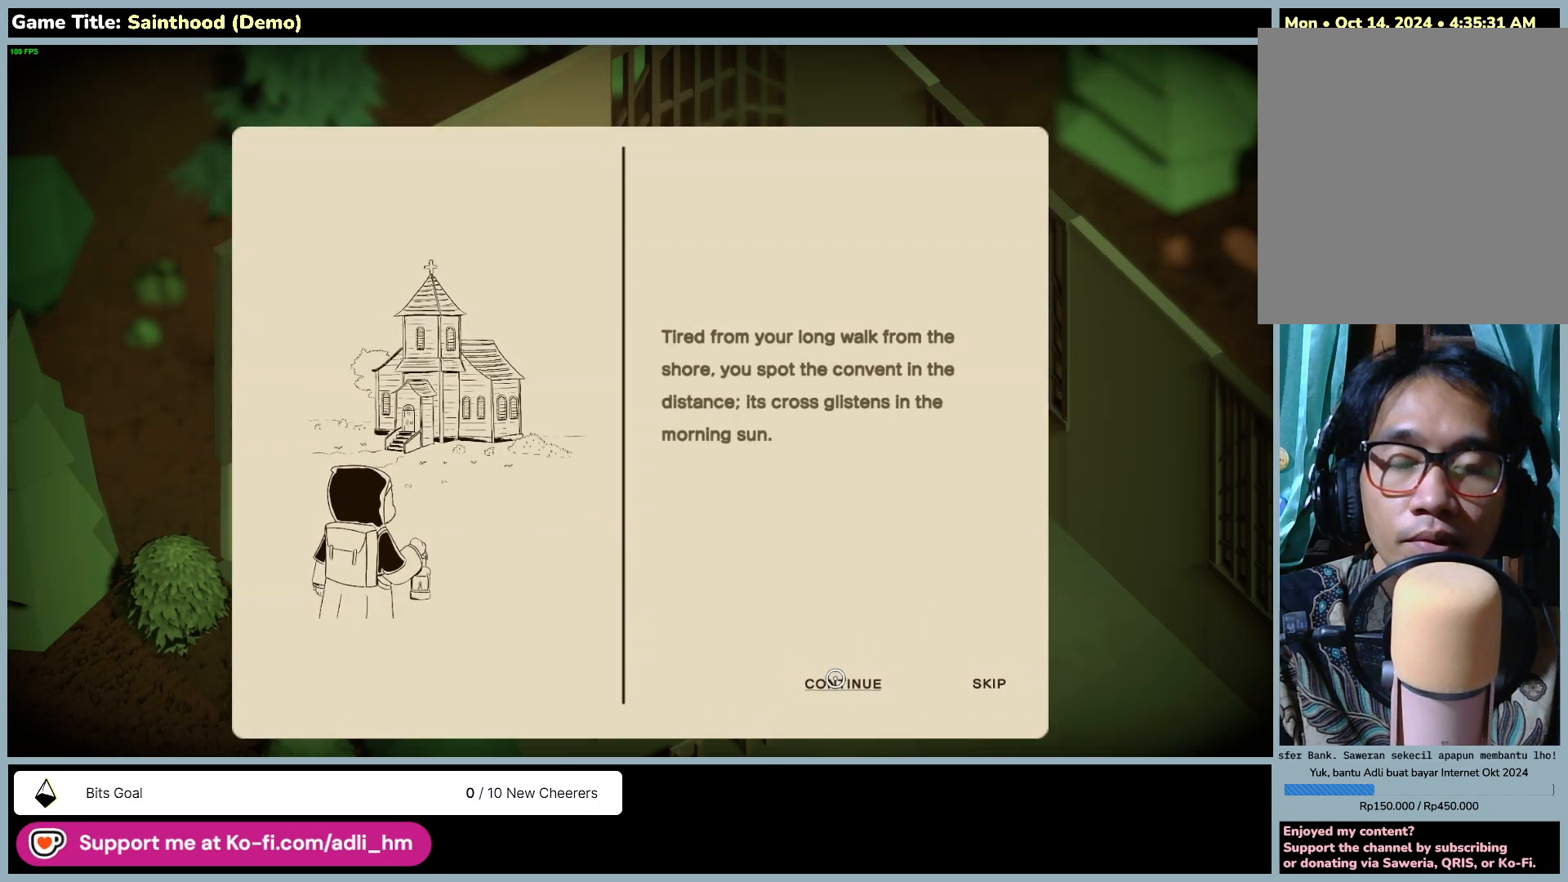
{"keys": [], "mouse": [], "events": []}
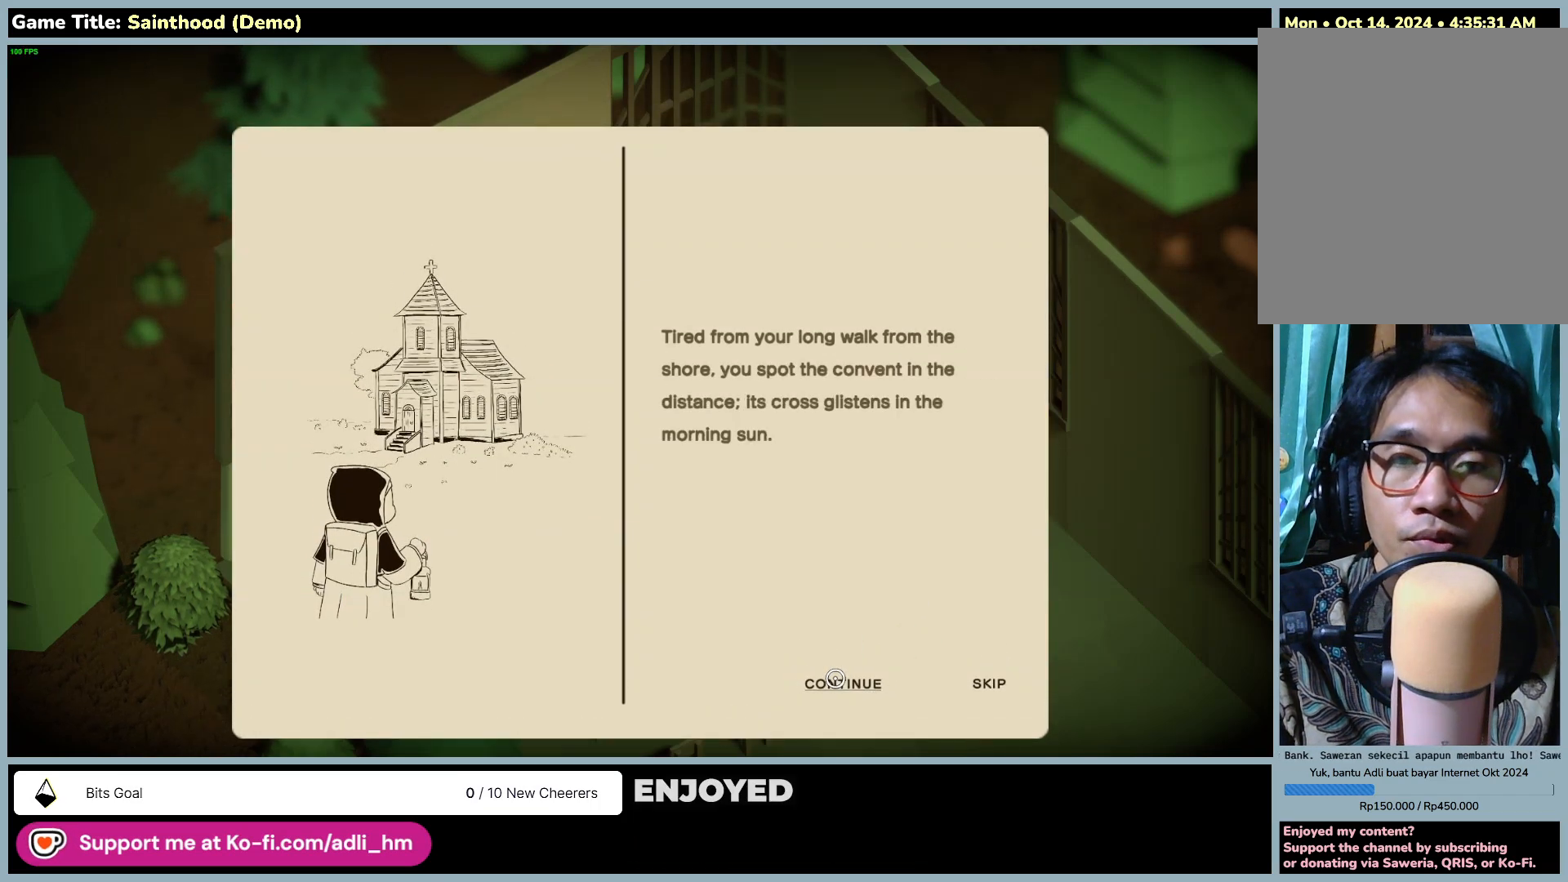
{"keys": [], "mouse": [], "events": []}
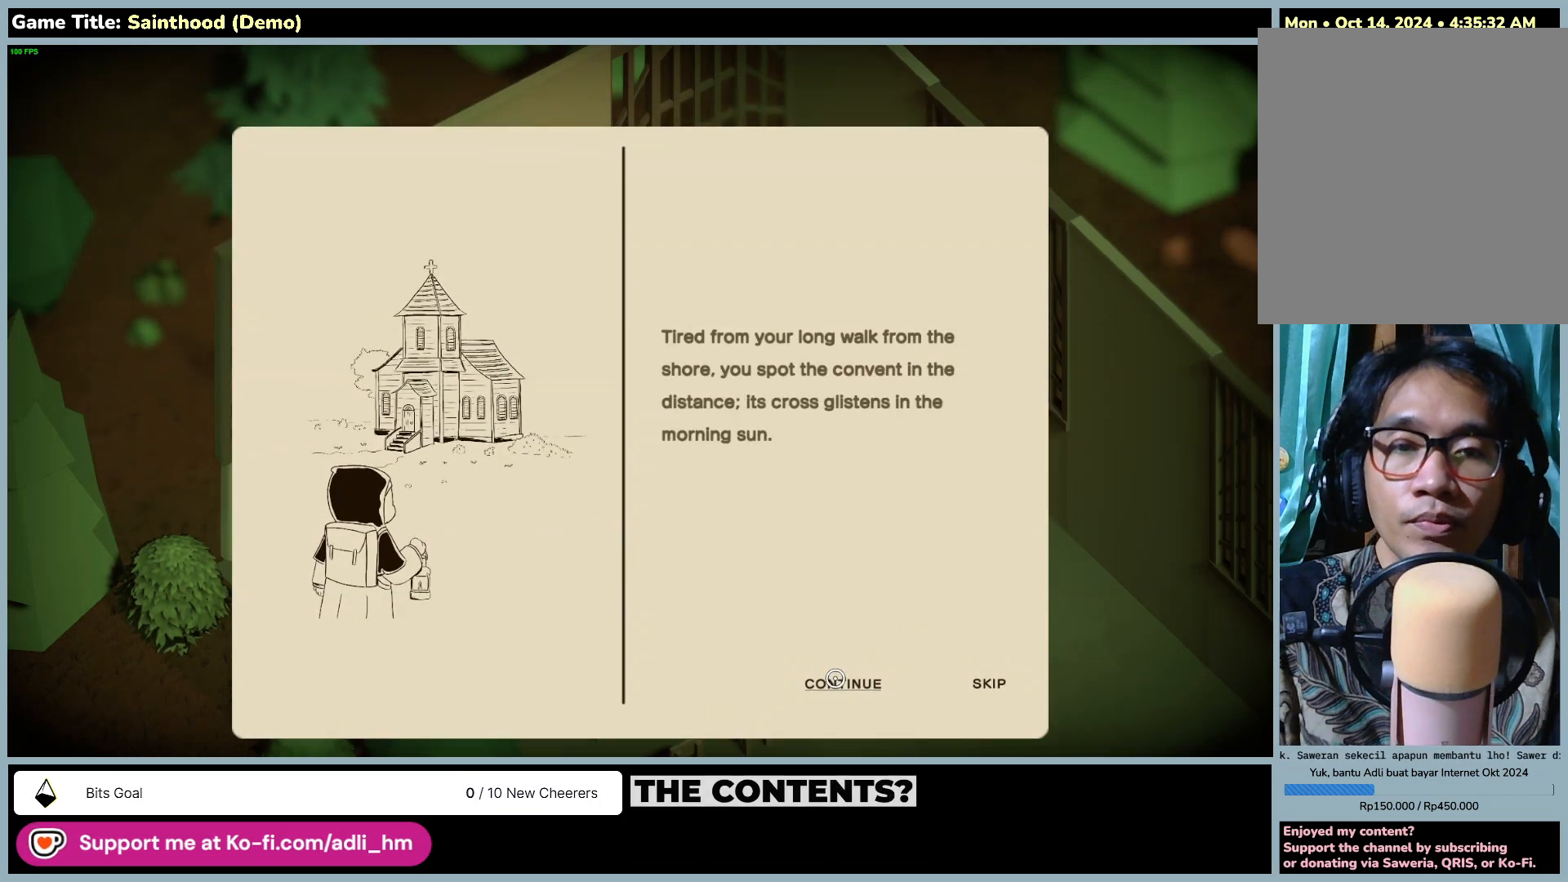
{"keys": [], "mouse": [], "events": []}
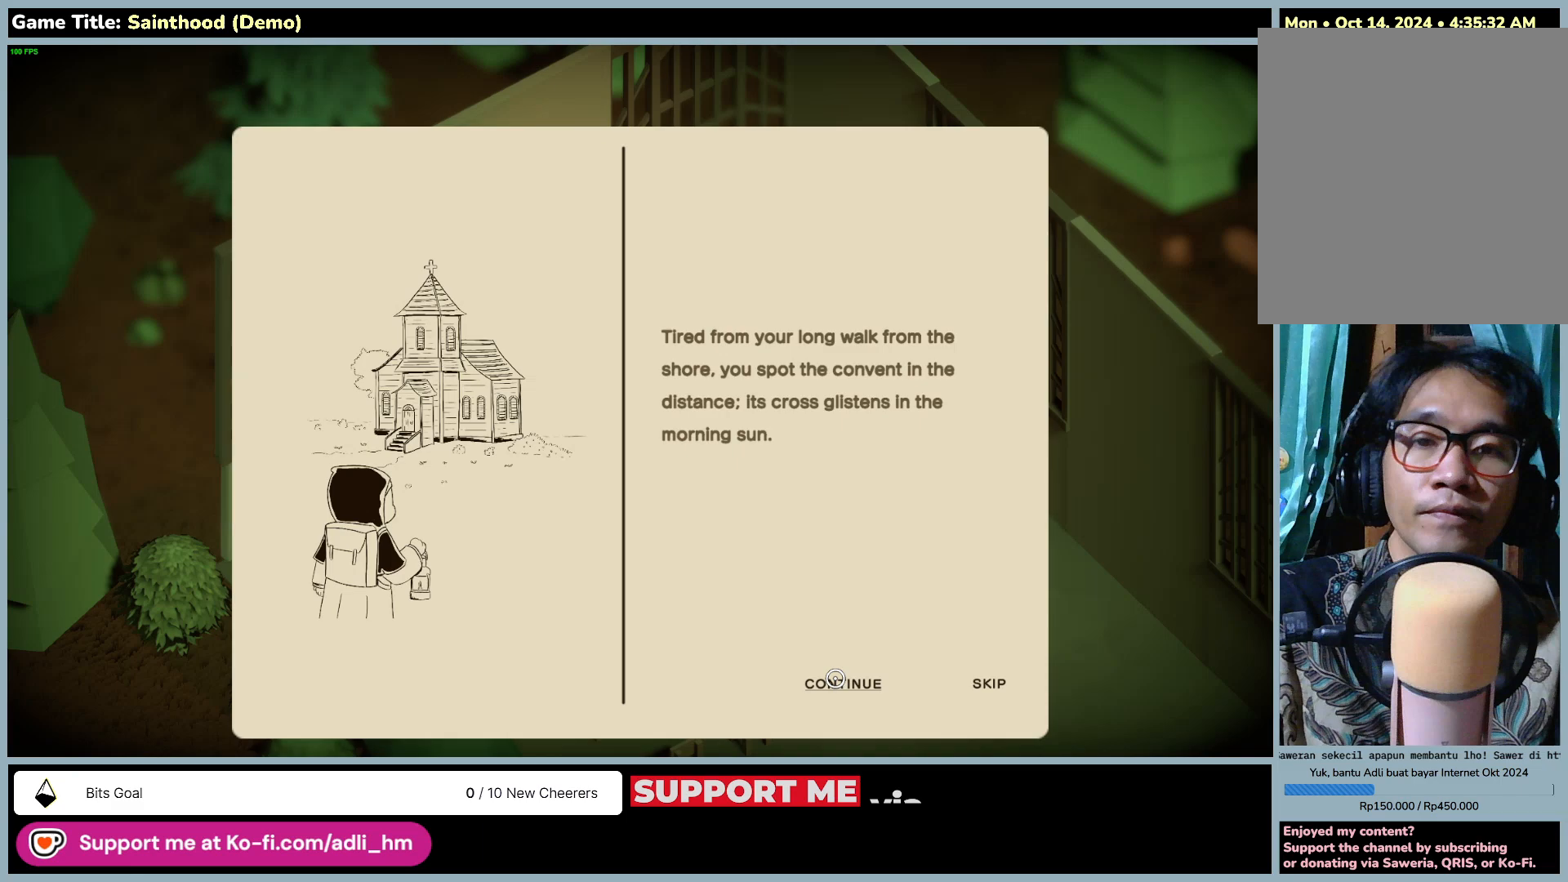
{"keys": [], "mouse": [], "events": []}
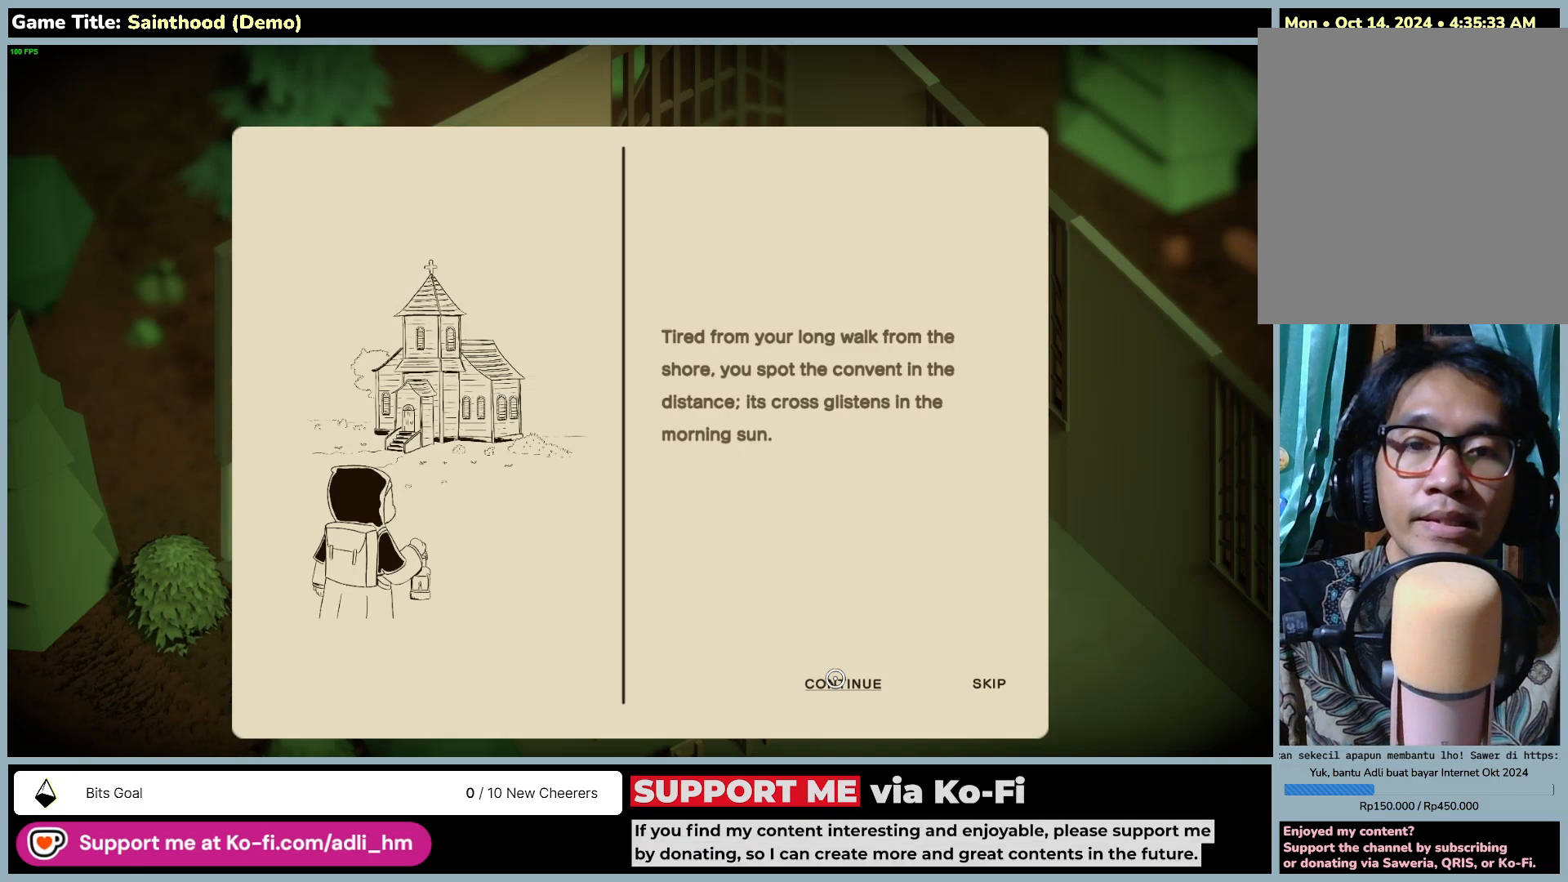
{"keys": [], "mouse": [], "events": []}
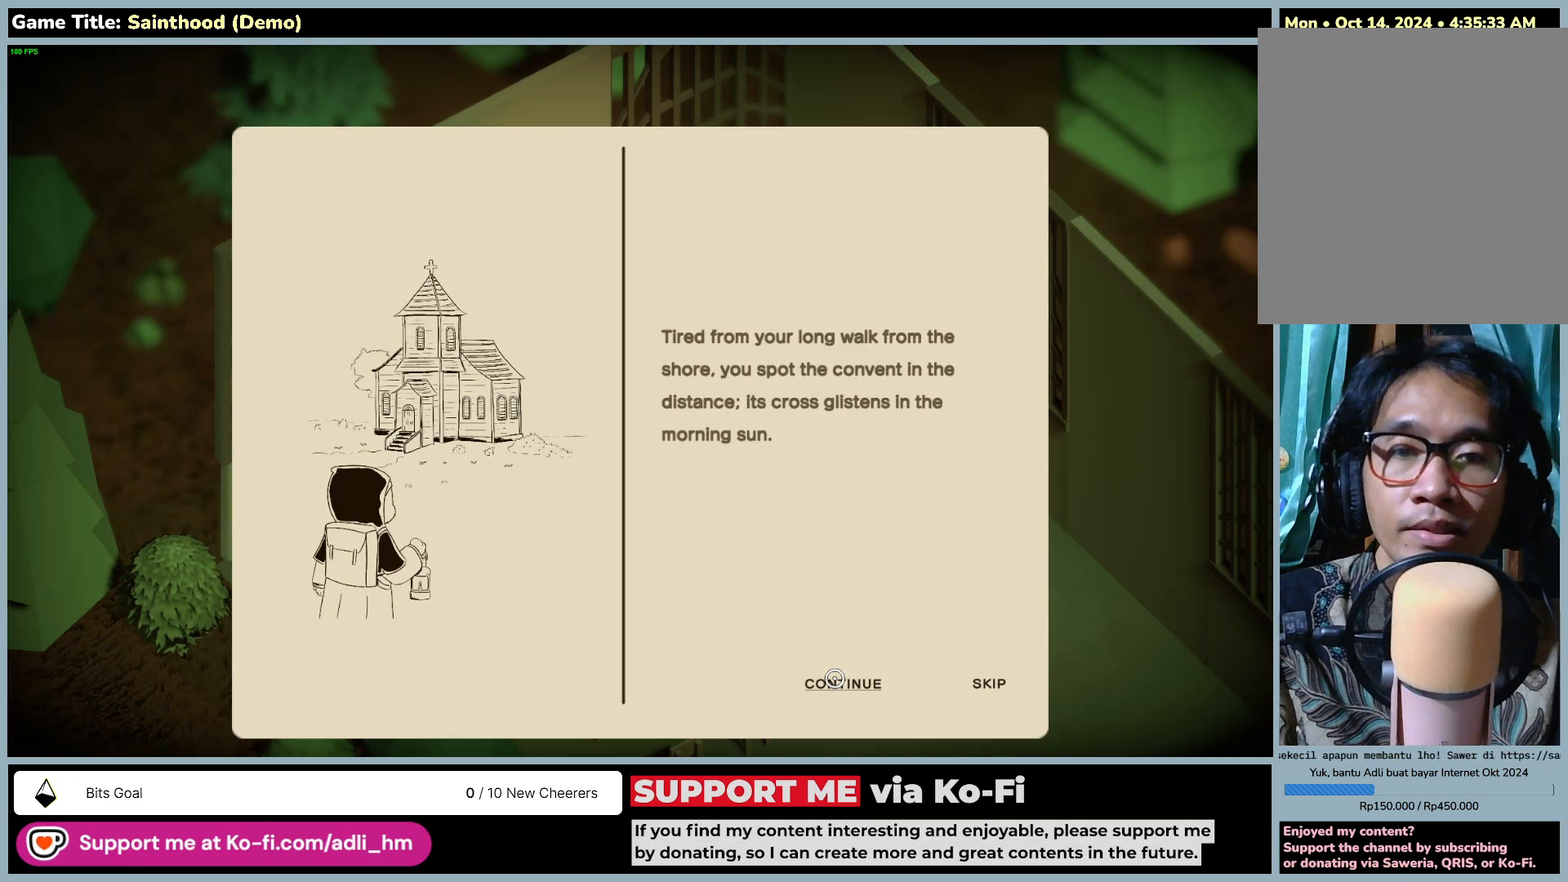
{"keys": [], "mouse": [], "events": []}
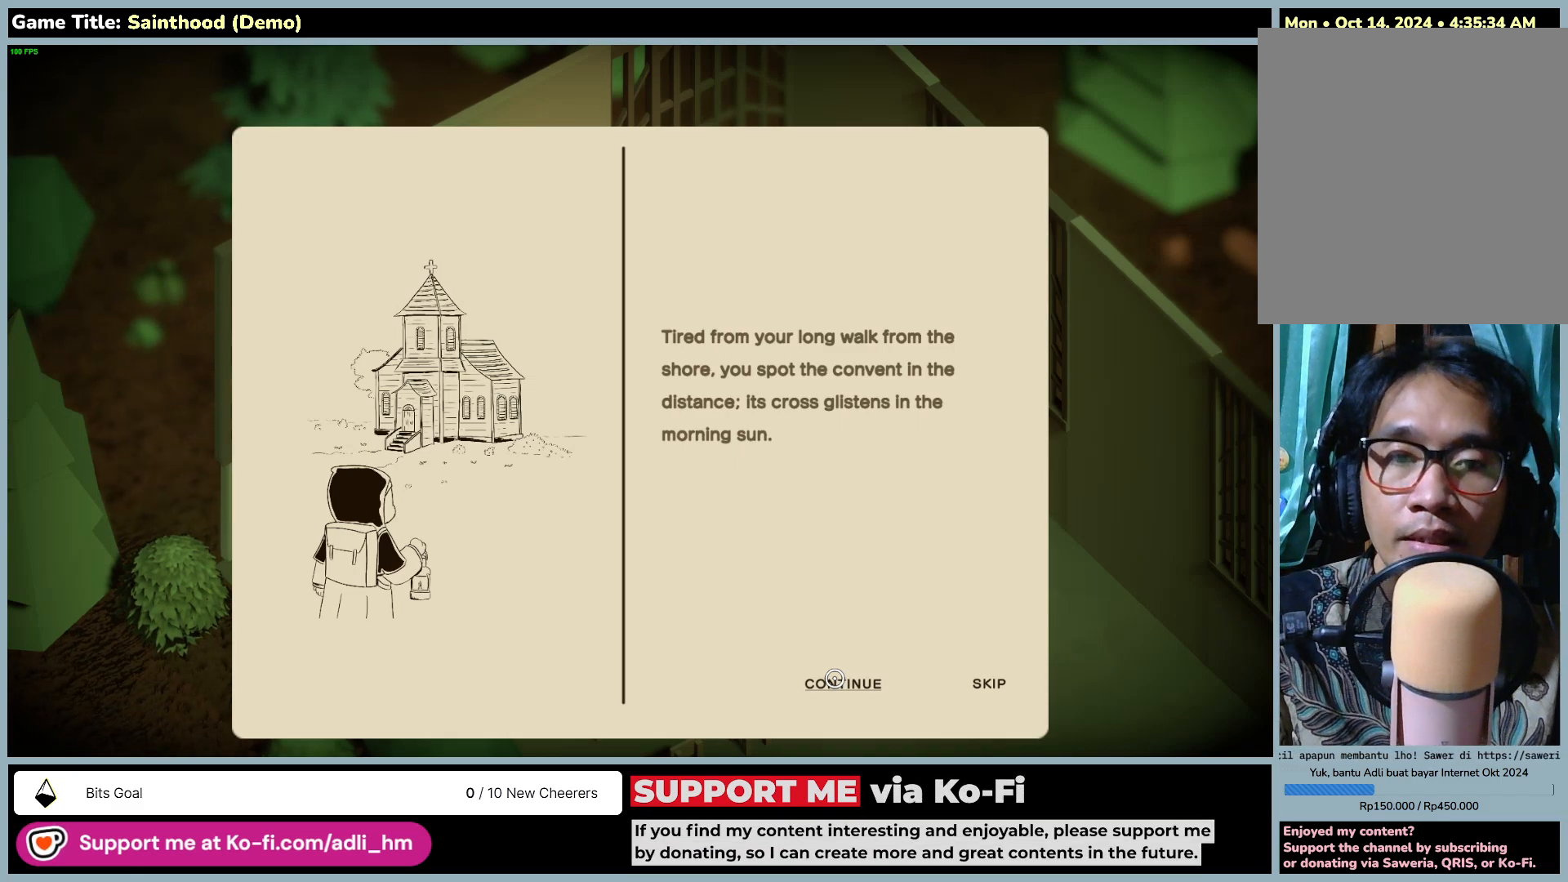
{"keys": [], "mouse": [], "events": []}
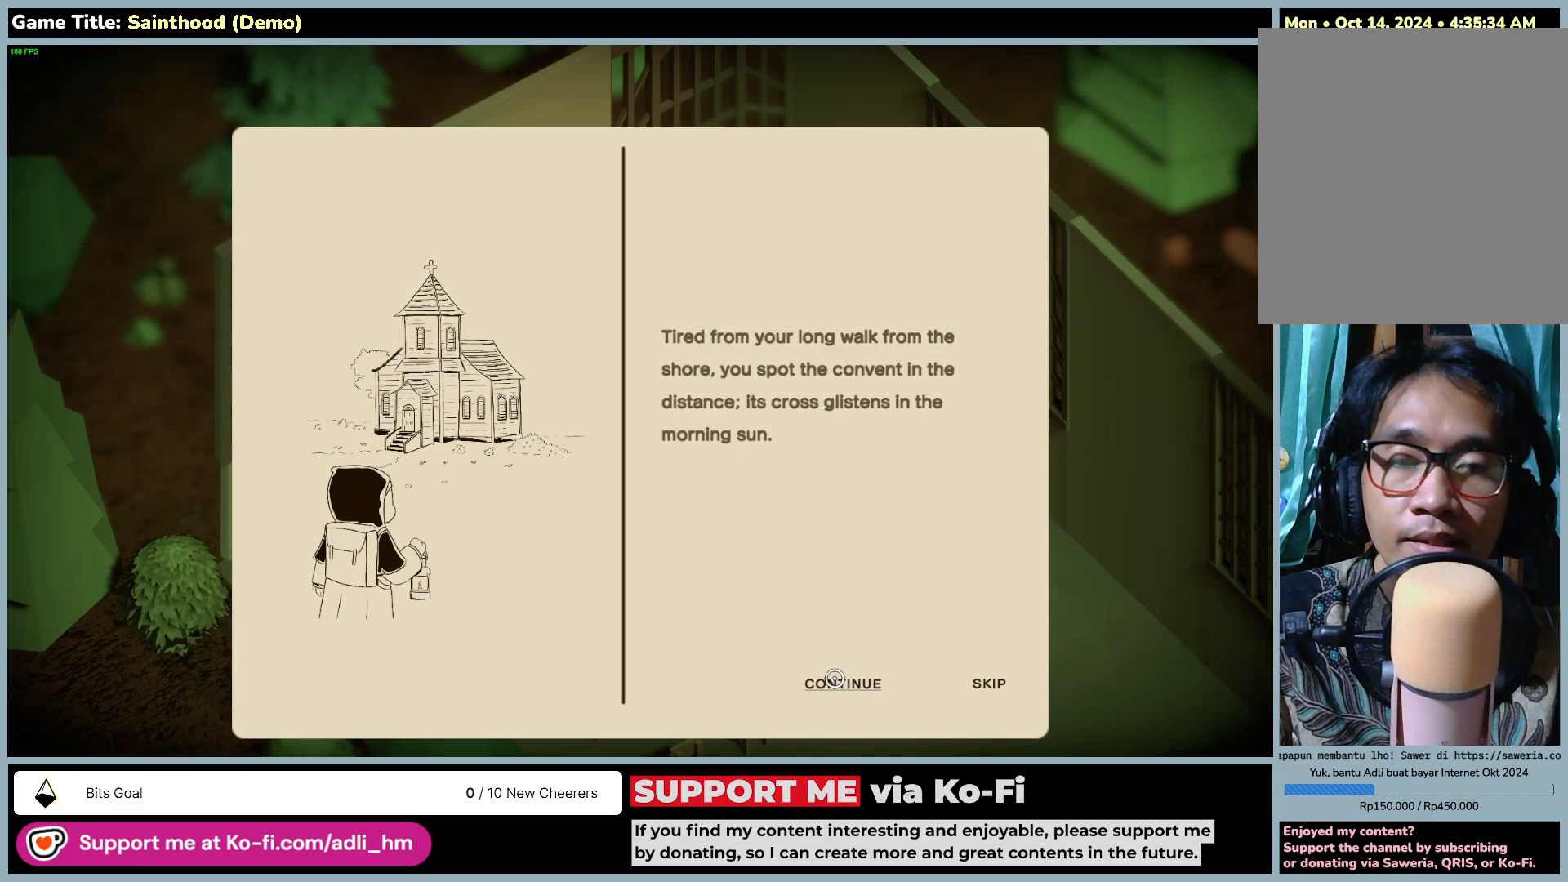
{"keys": [], "mouse": ["left"], "events": [[350, "mouse_left", "down"]]}
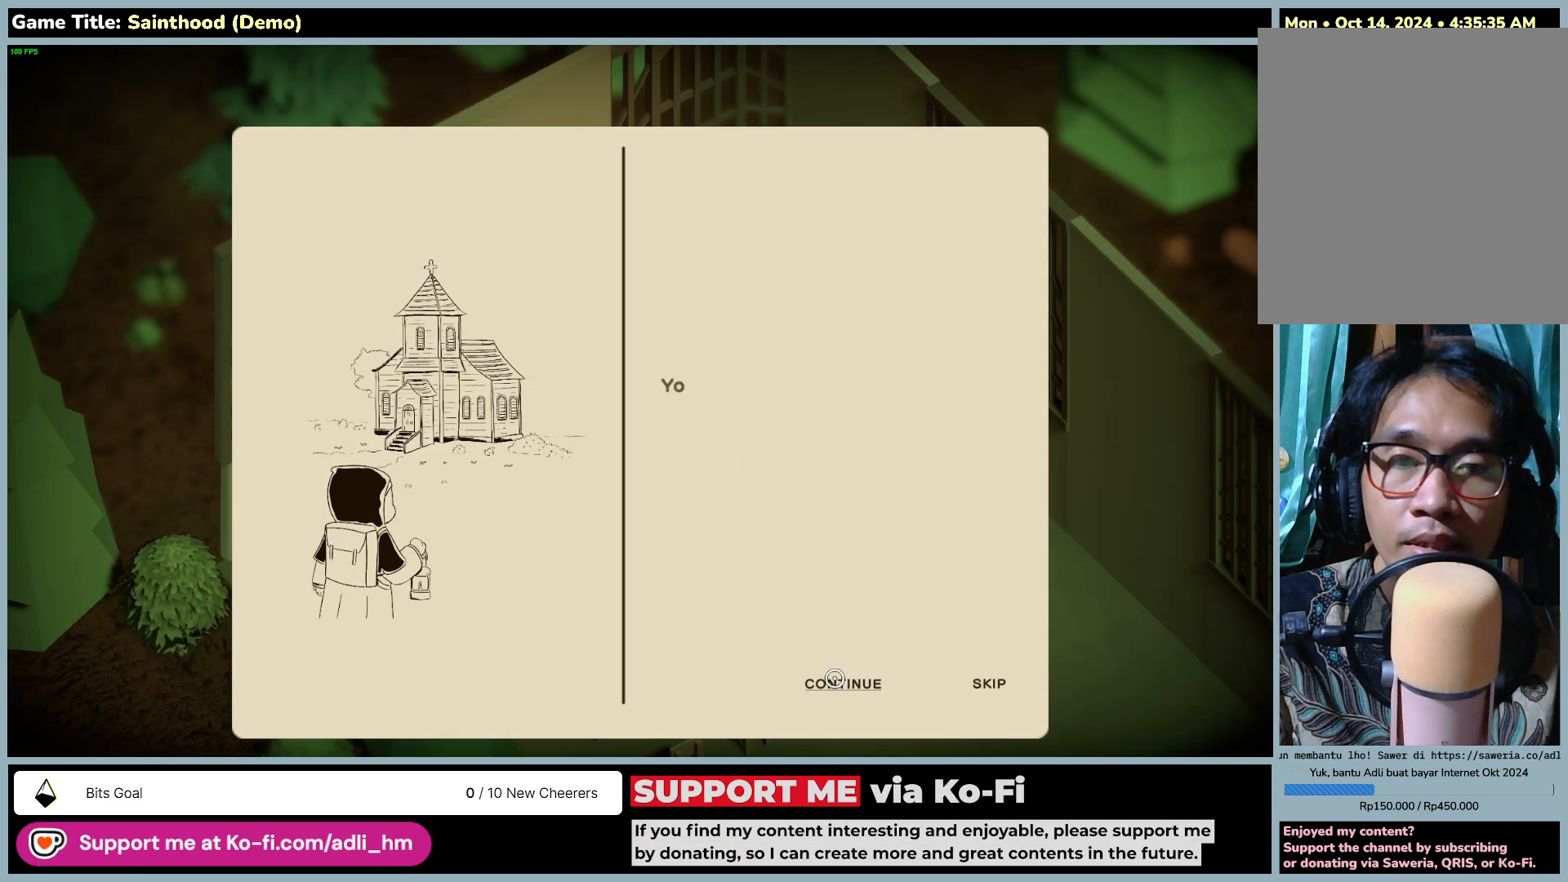
{"keys": [], "mouse": [], "events": [[133, "mouse_left", "up"]]}
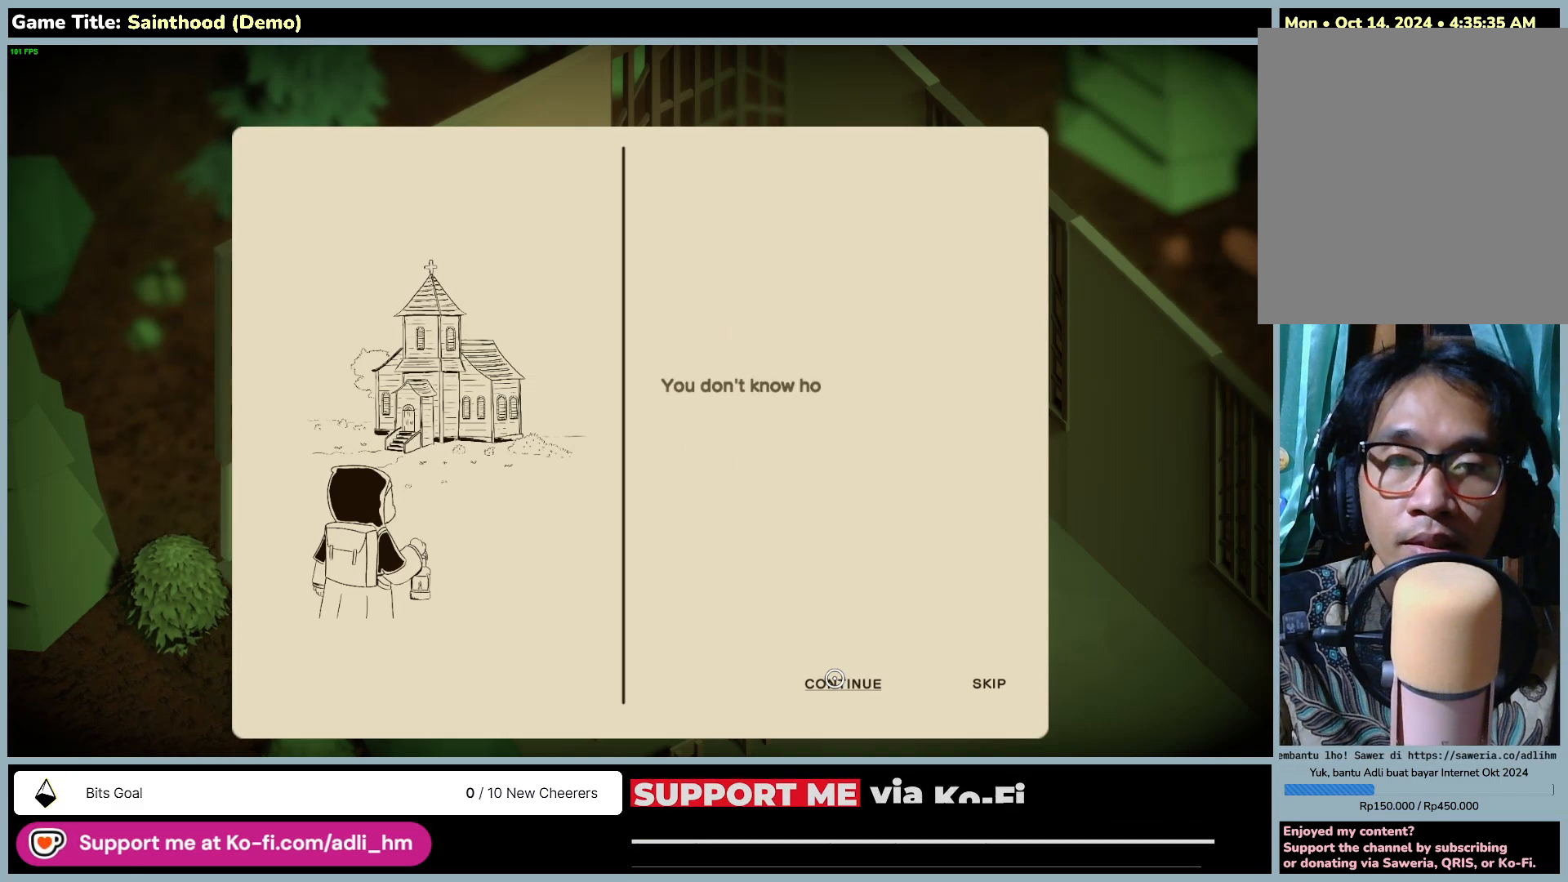
{"keys": [], "mouse": [], "events": []}
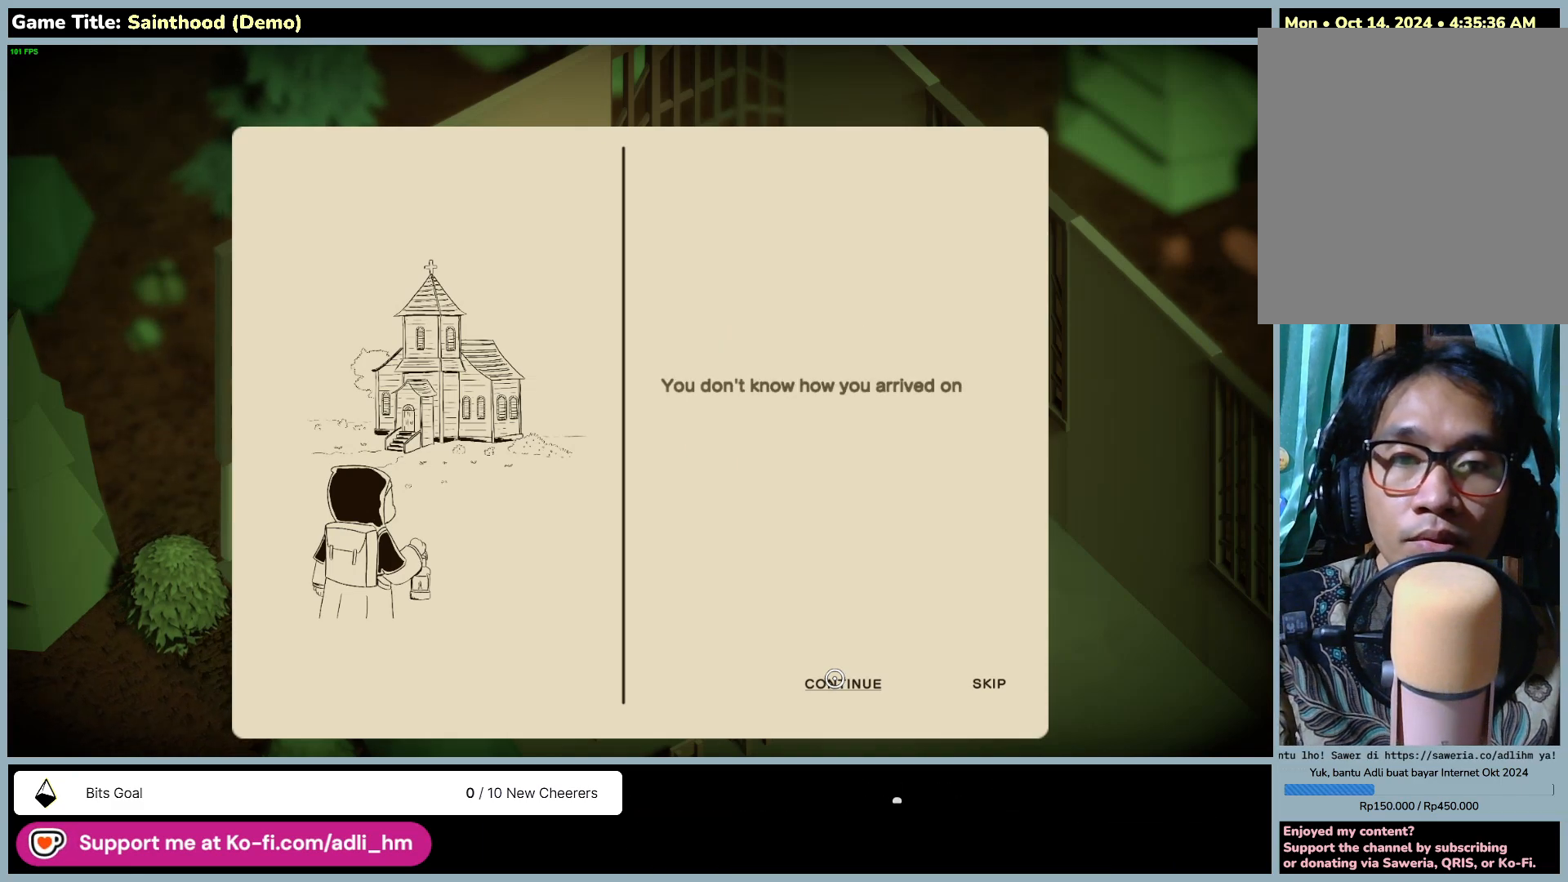
{"keys": [], "mouse": [], "events": []}
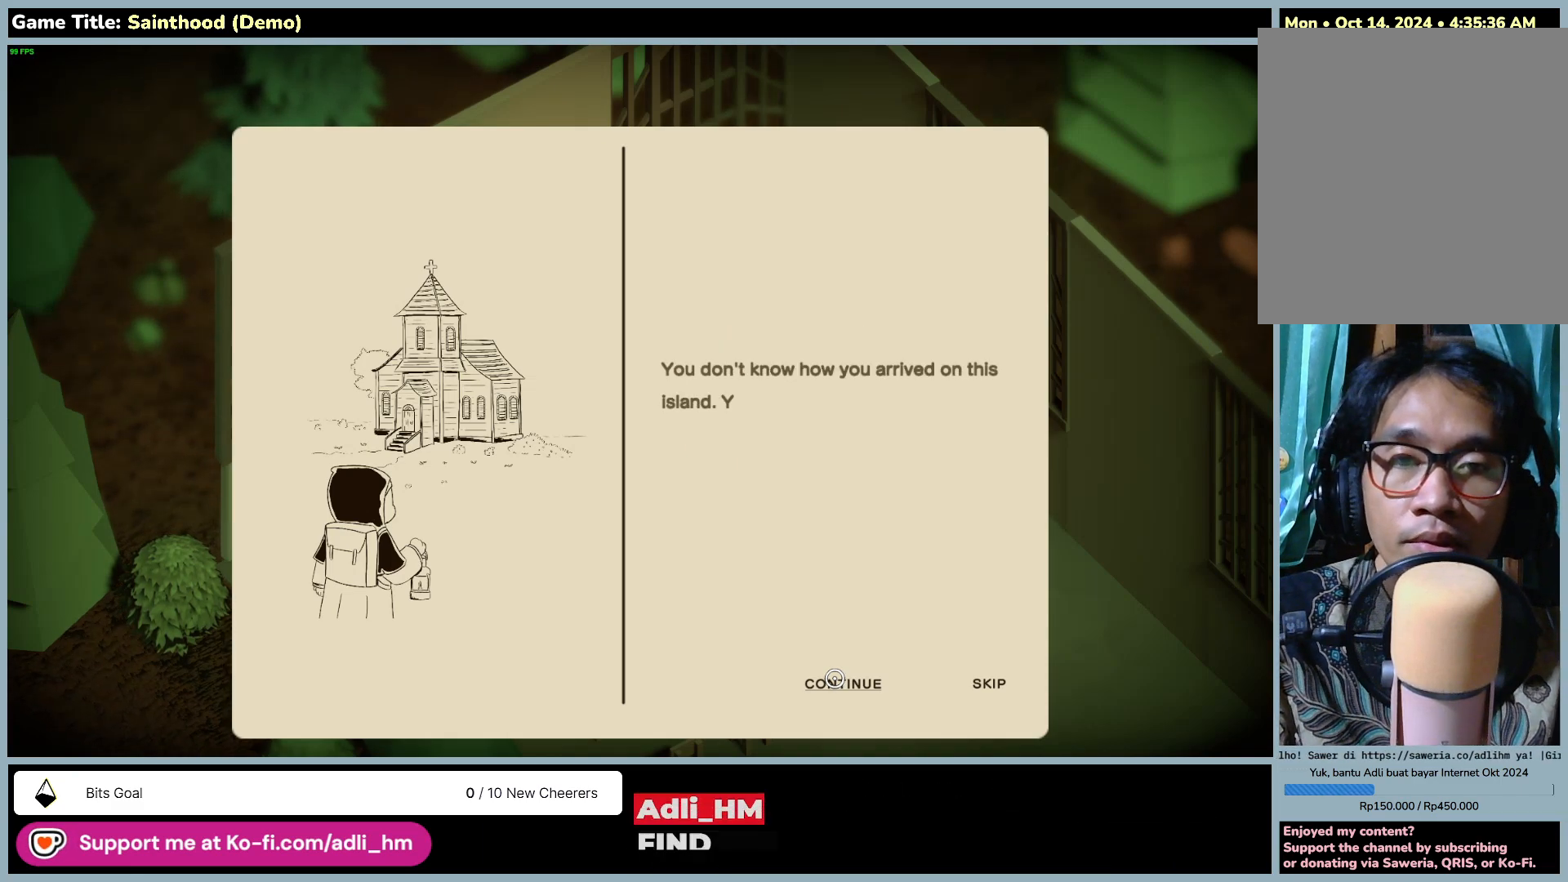
{"keys": [], "mouse": [], "events": [[100, "mouse_left", "down"], [467, "mouse_left", "up"]]}
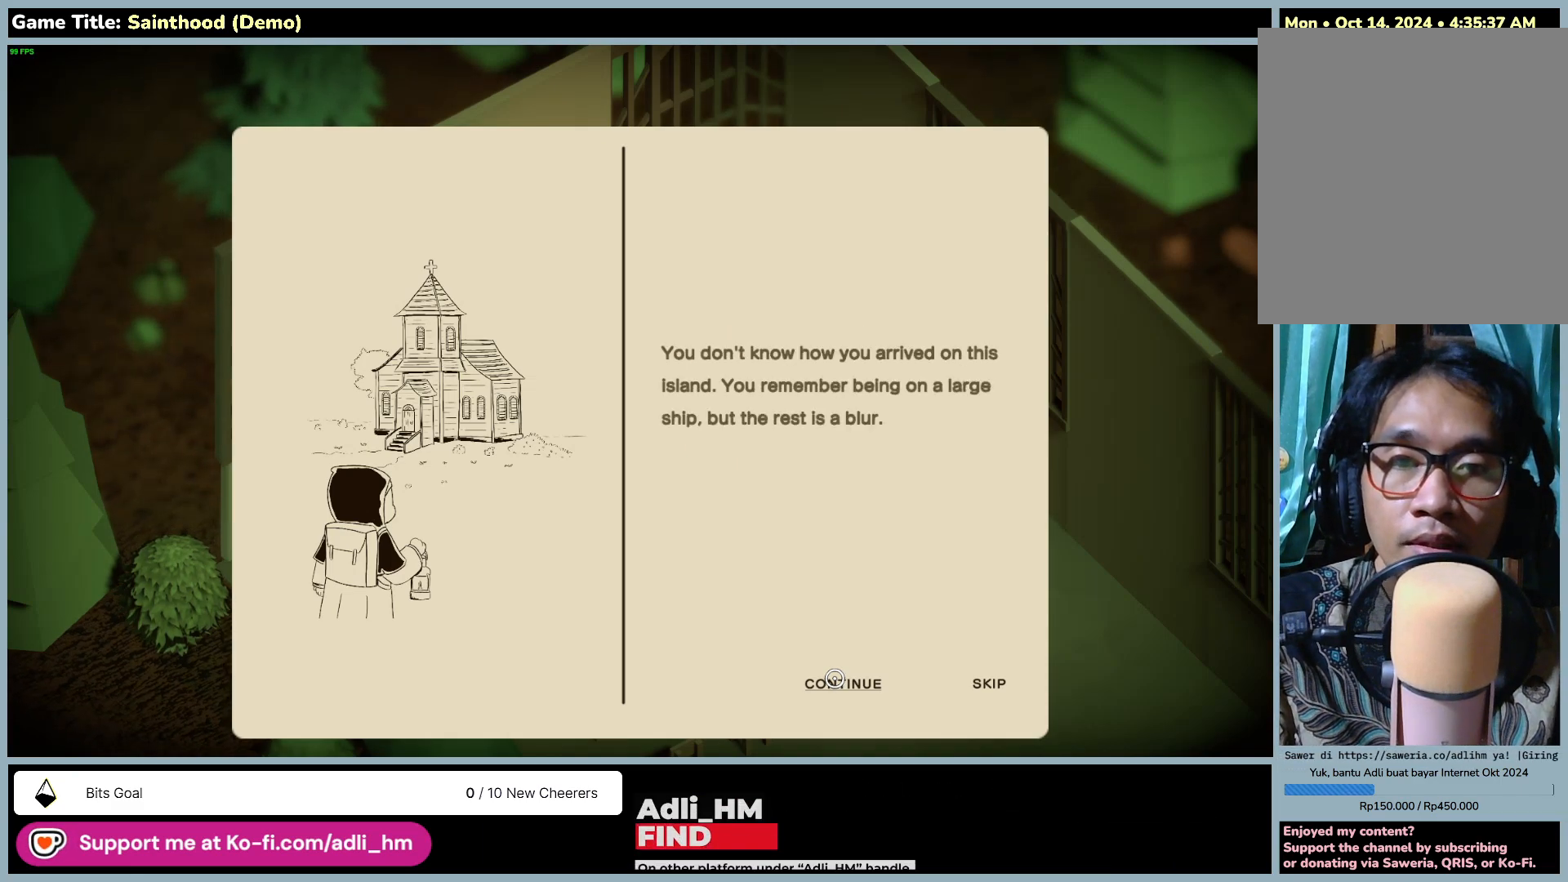
{"keys": [], "mouse": [], "events": []}
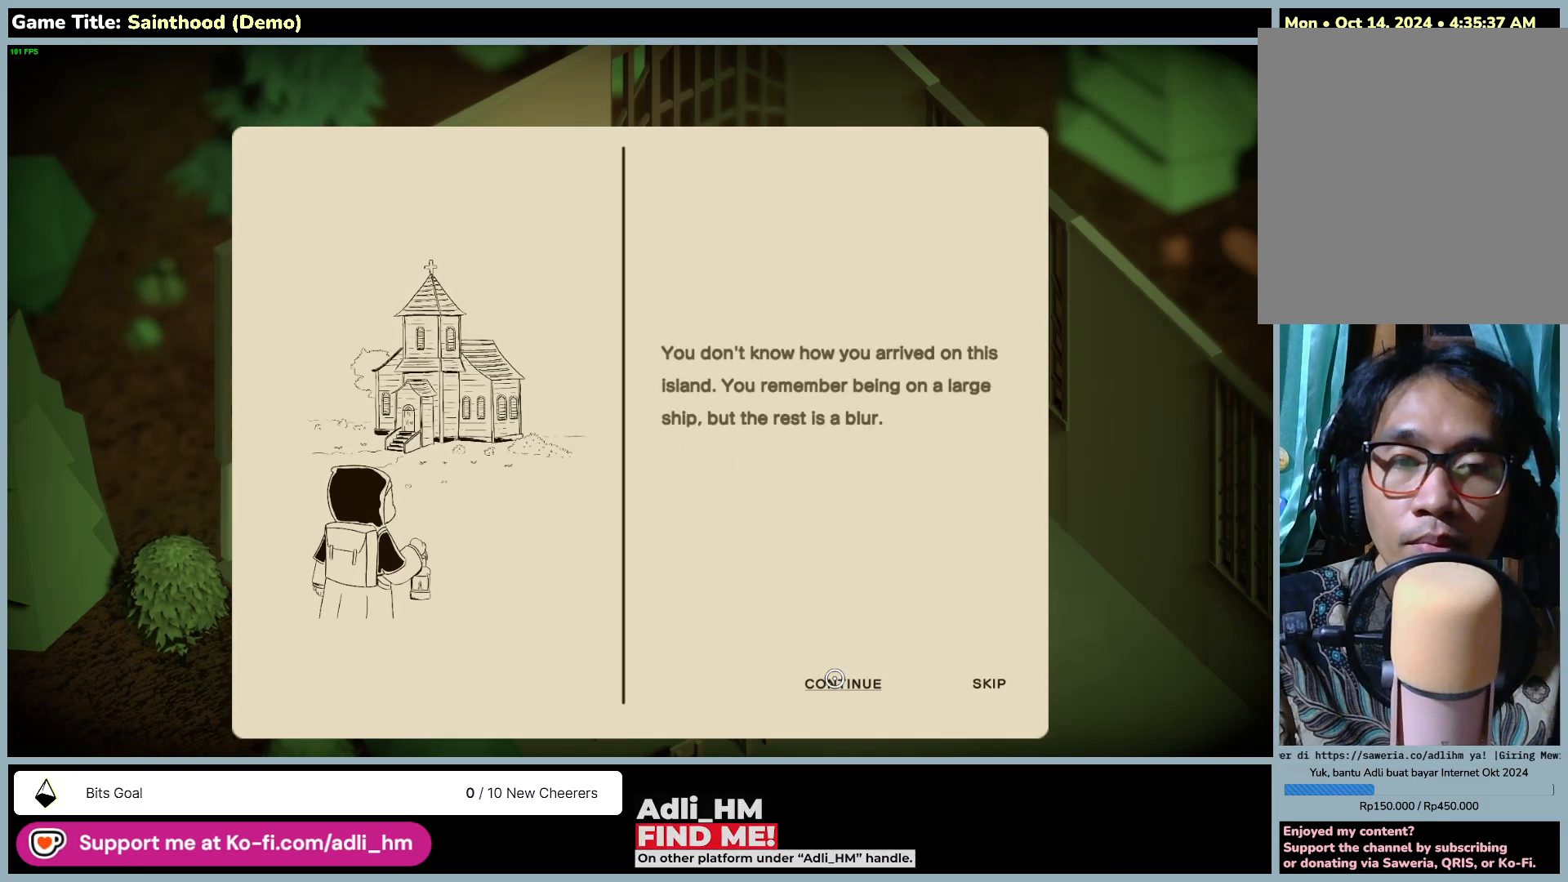
{"keys": [], "mouse": [], "events": []}
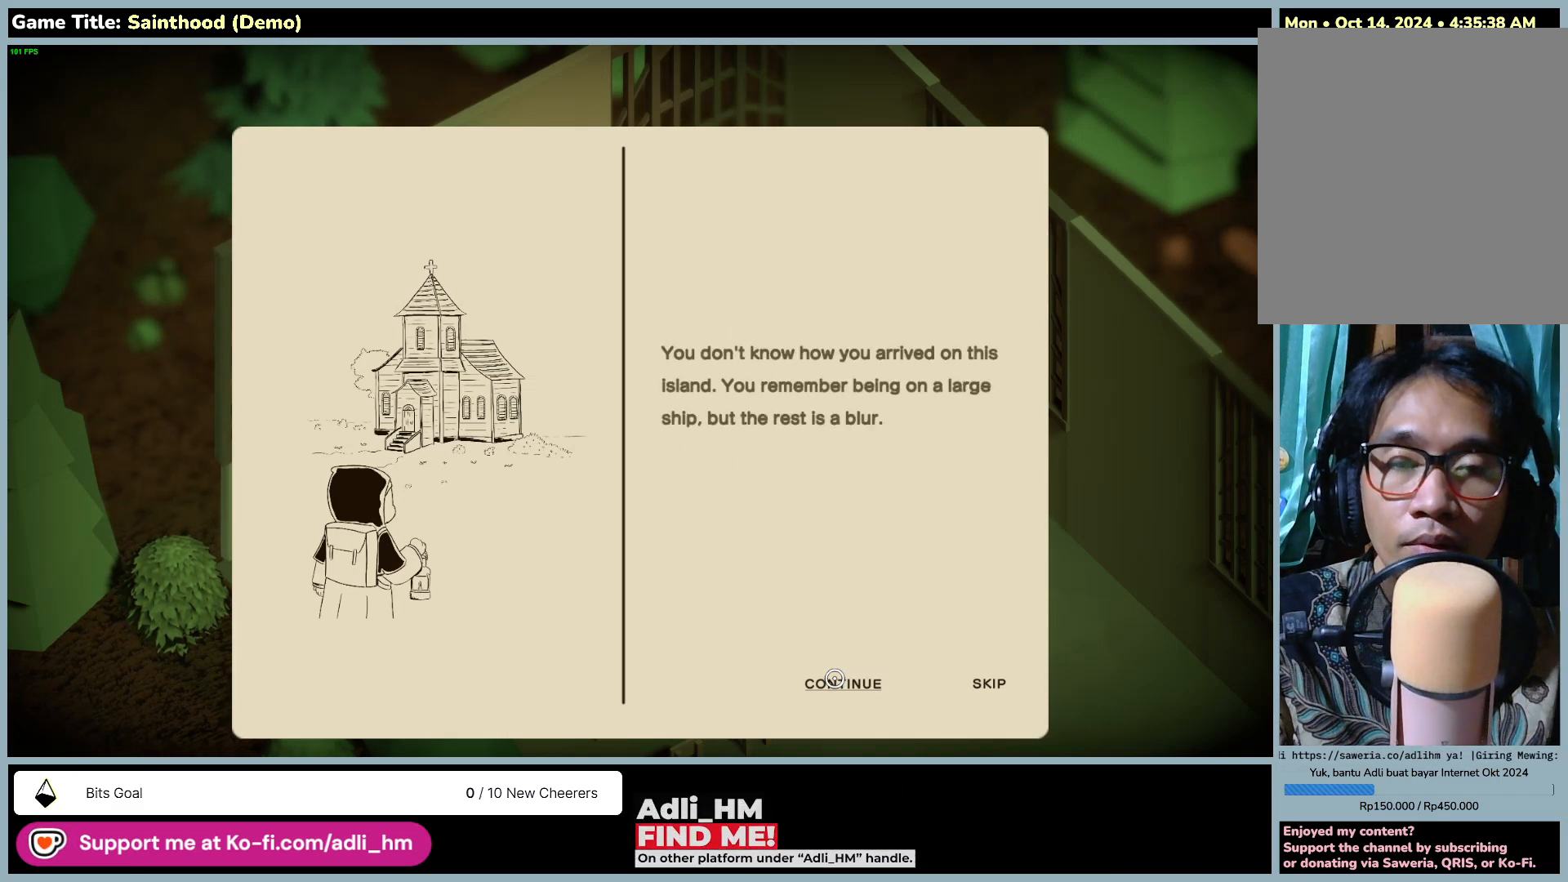
{"keys": [], "mouse": [], "events": []}
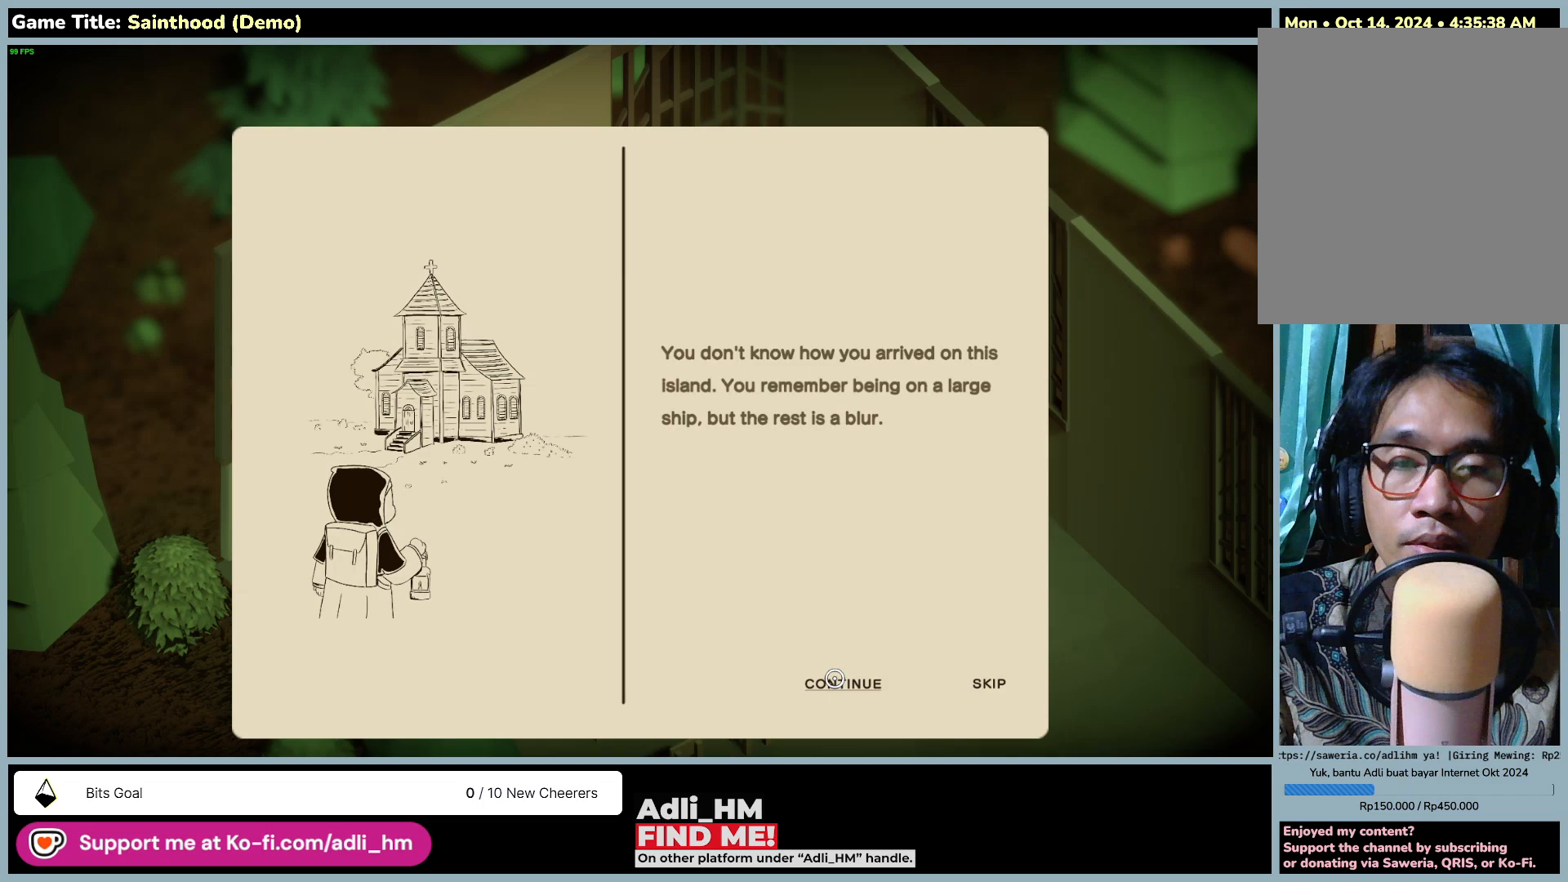
{"keys": [], "mouse": [], "events": []}
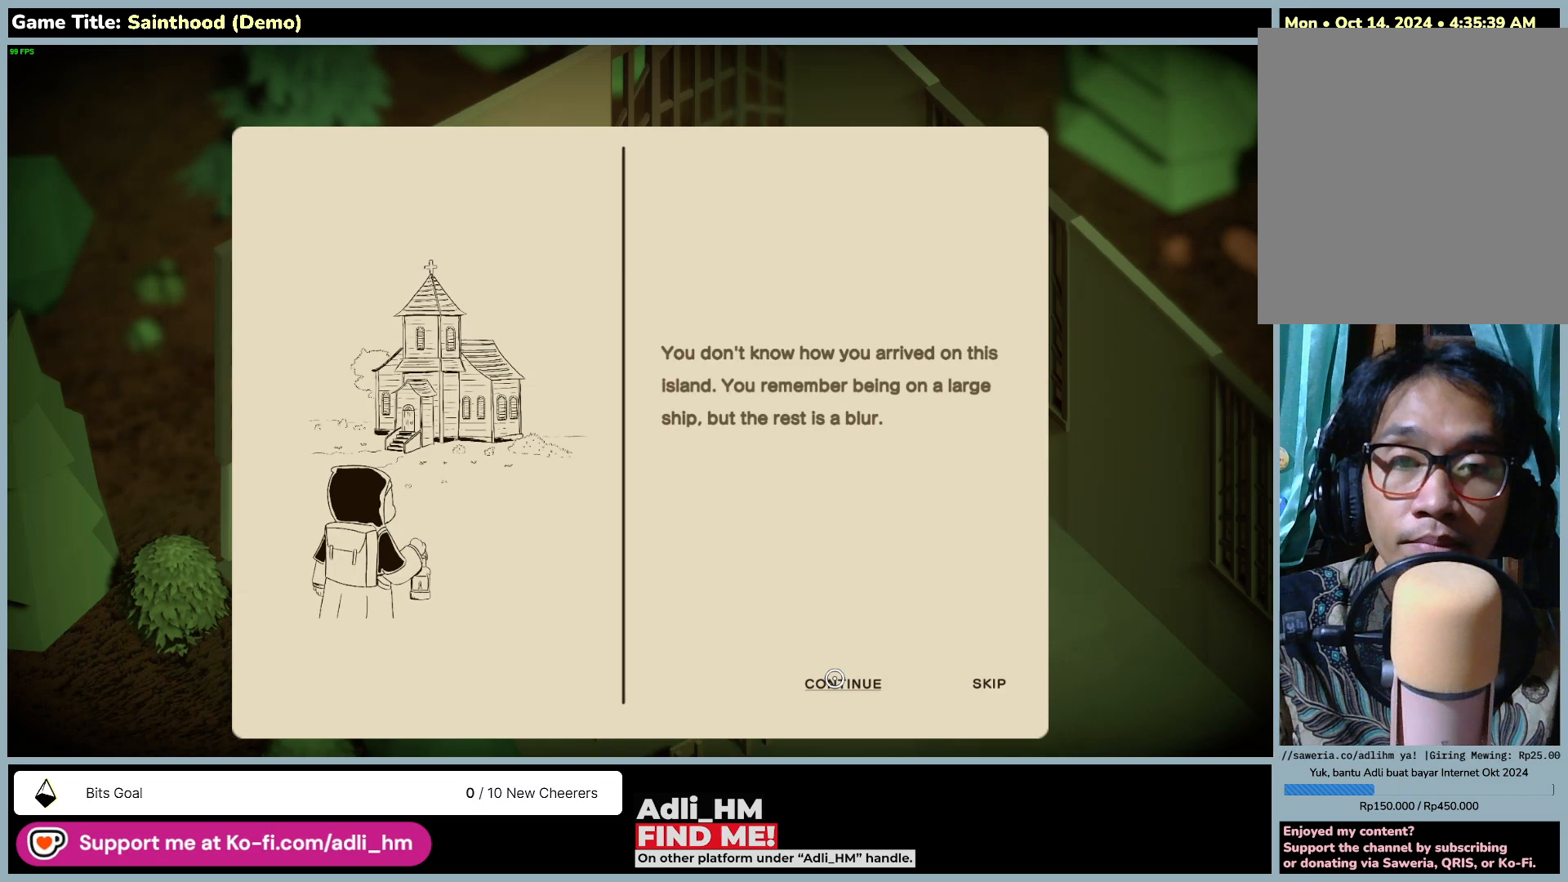
{"keys": [], "mouse": [], "events": []}
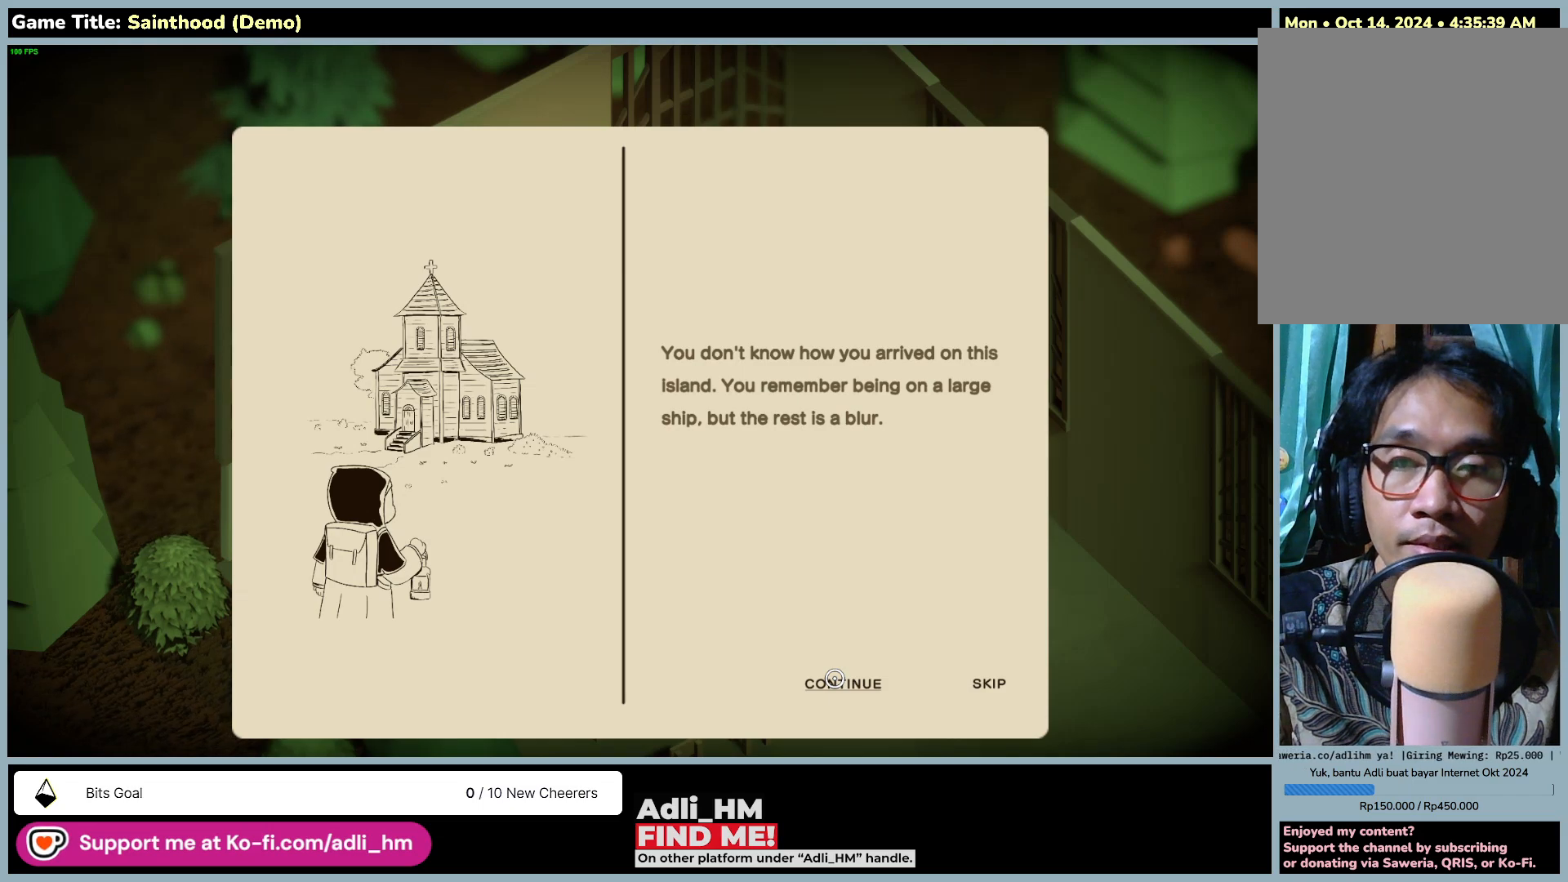
{"keys": [], "mouse": [], "events": [[50, "mouse_left", "down"], [367, "mouse_left", "up"]]}
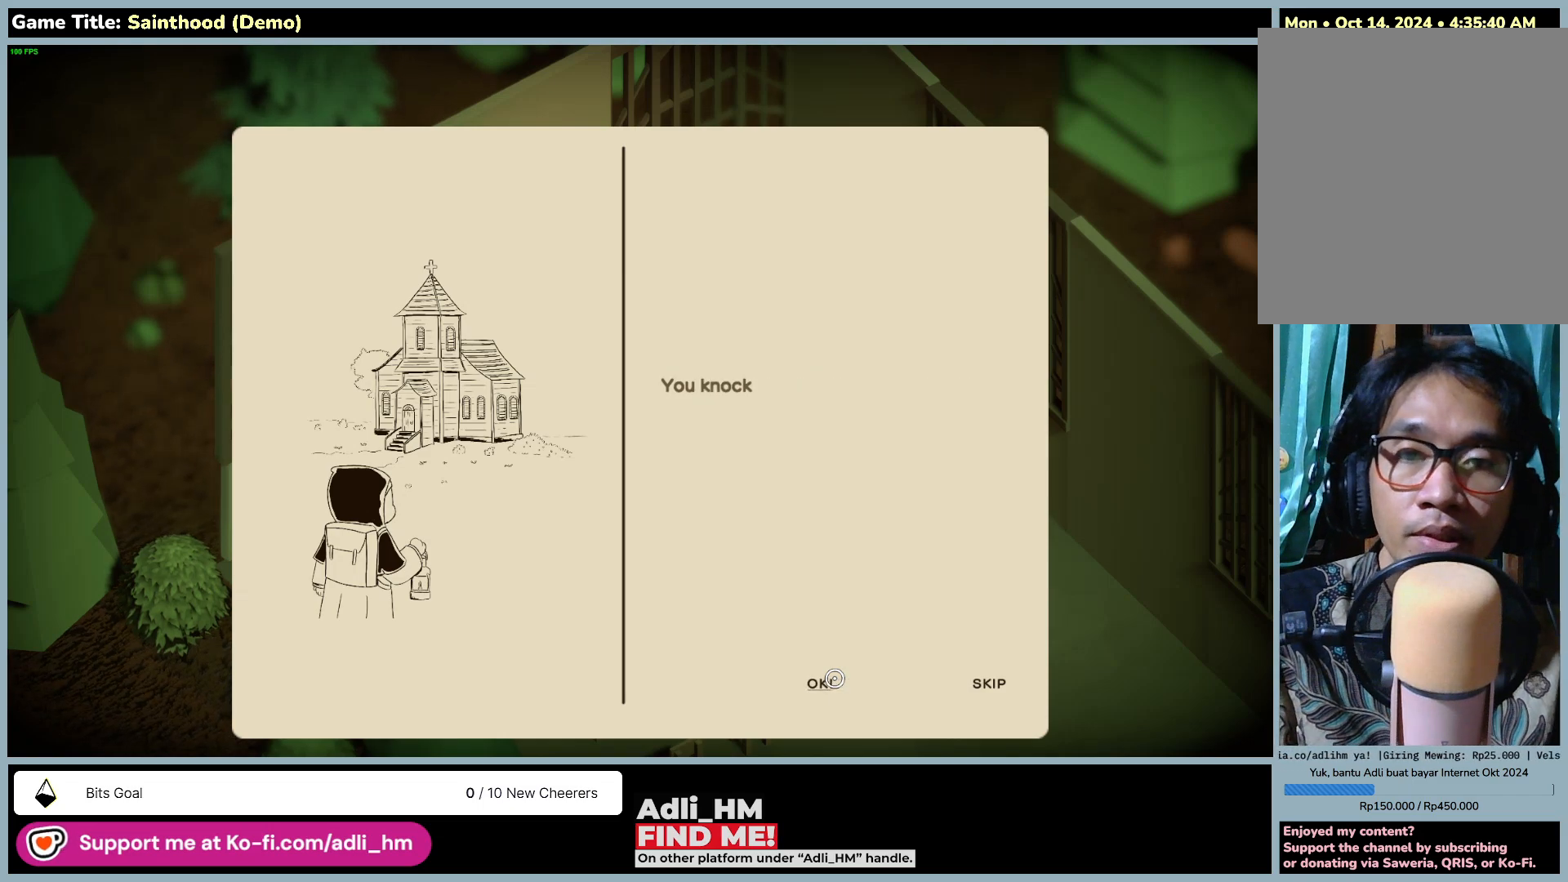
{"keys": [], "mouse": [], "events": []}
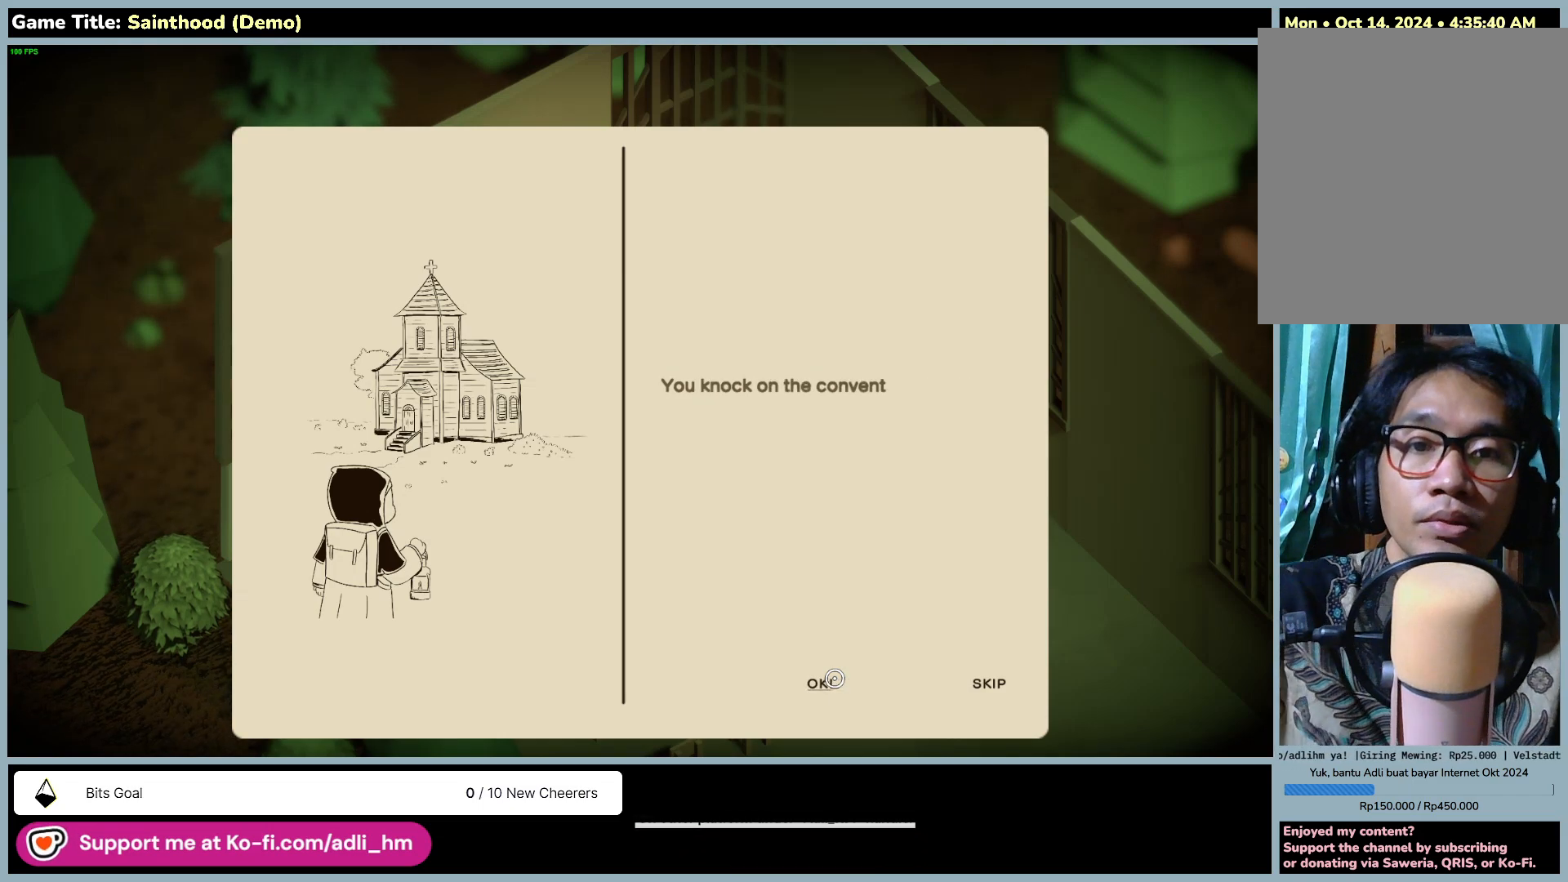
{"keys": [], "mouse": [], "events": []}
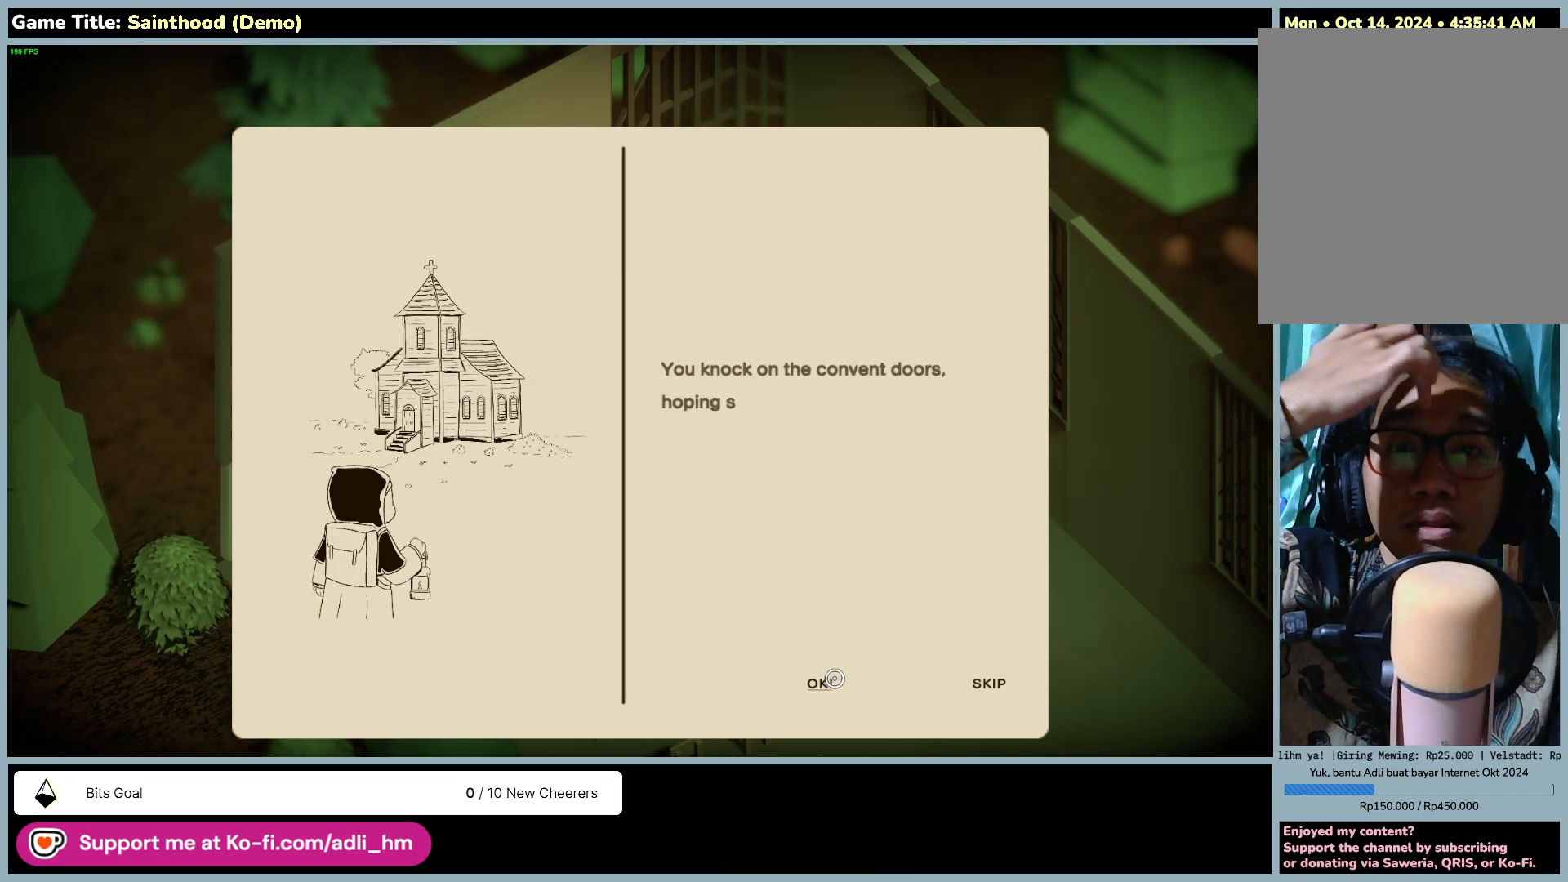
{"keys": [], "mouse": ["left"], "events": [[450, "mouse_left", "down"]]}
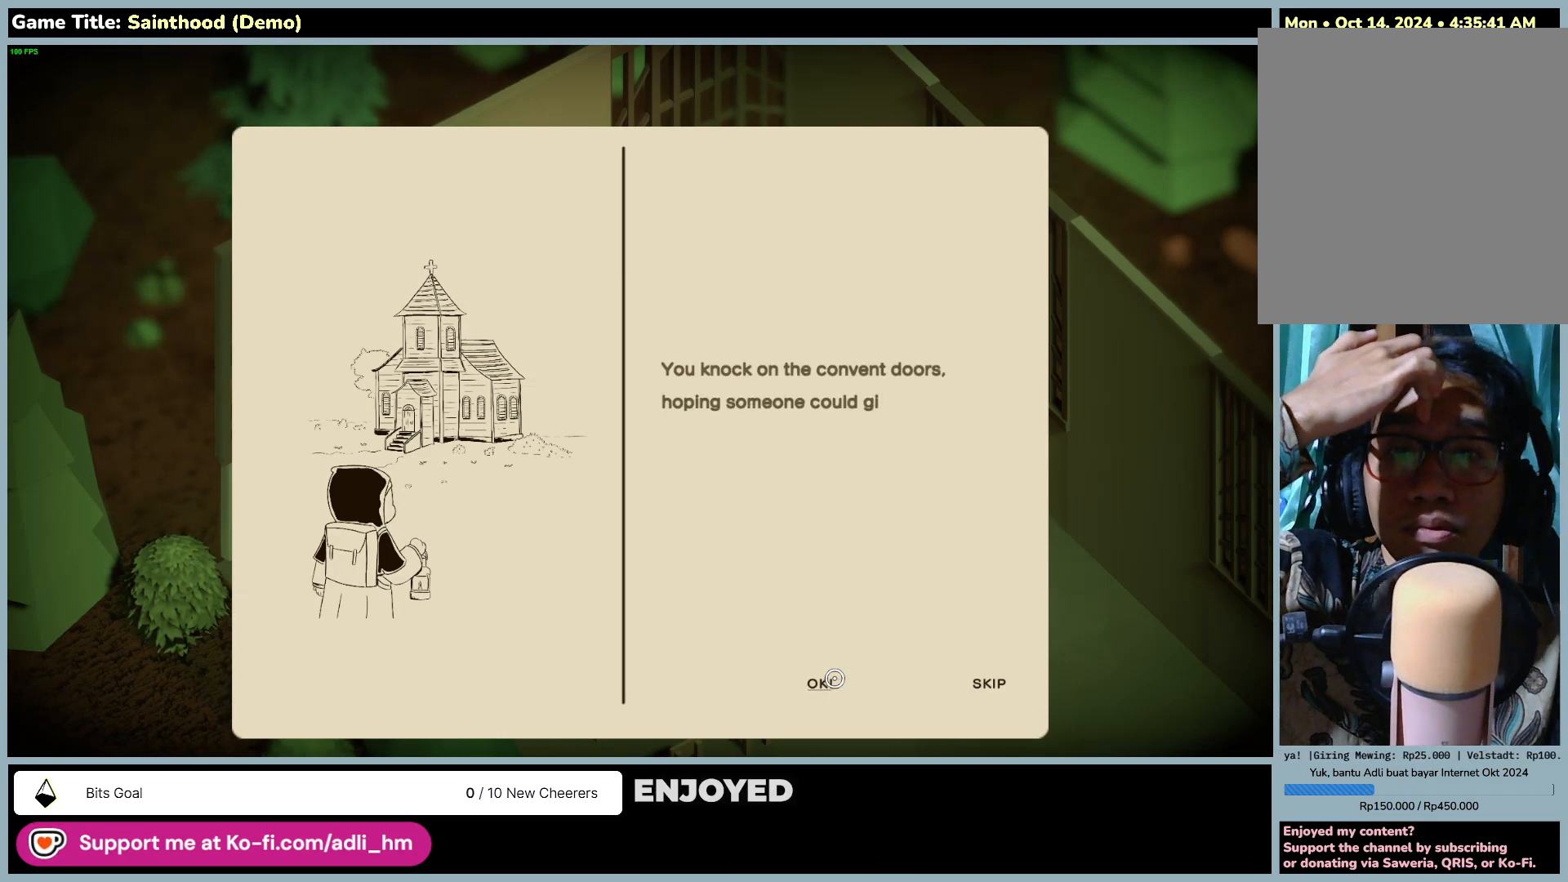
{"keys": [], "mouse": [], "events": [[267, "mouse_left", "up"]]}